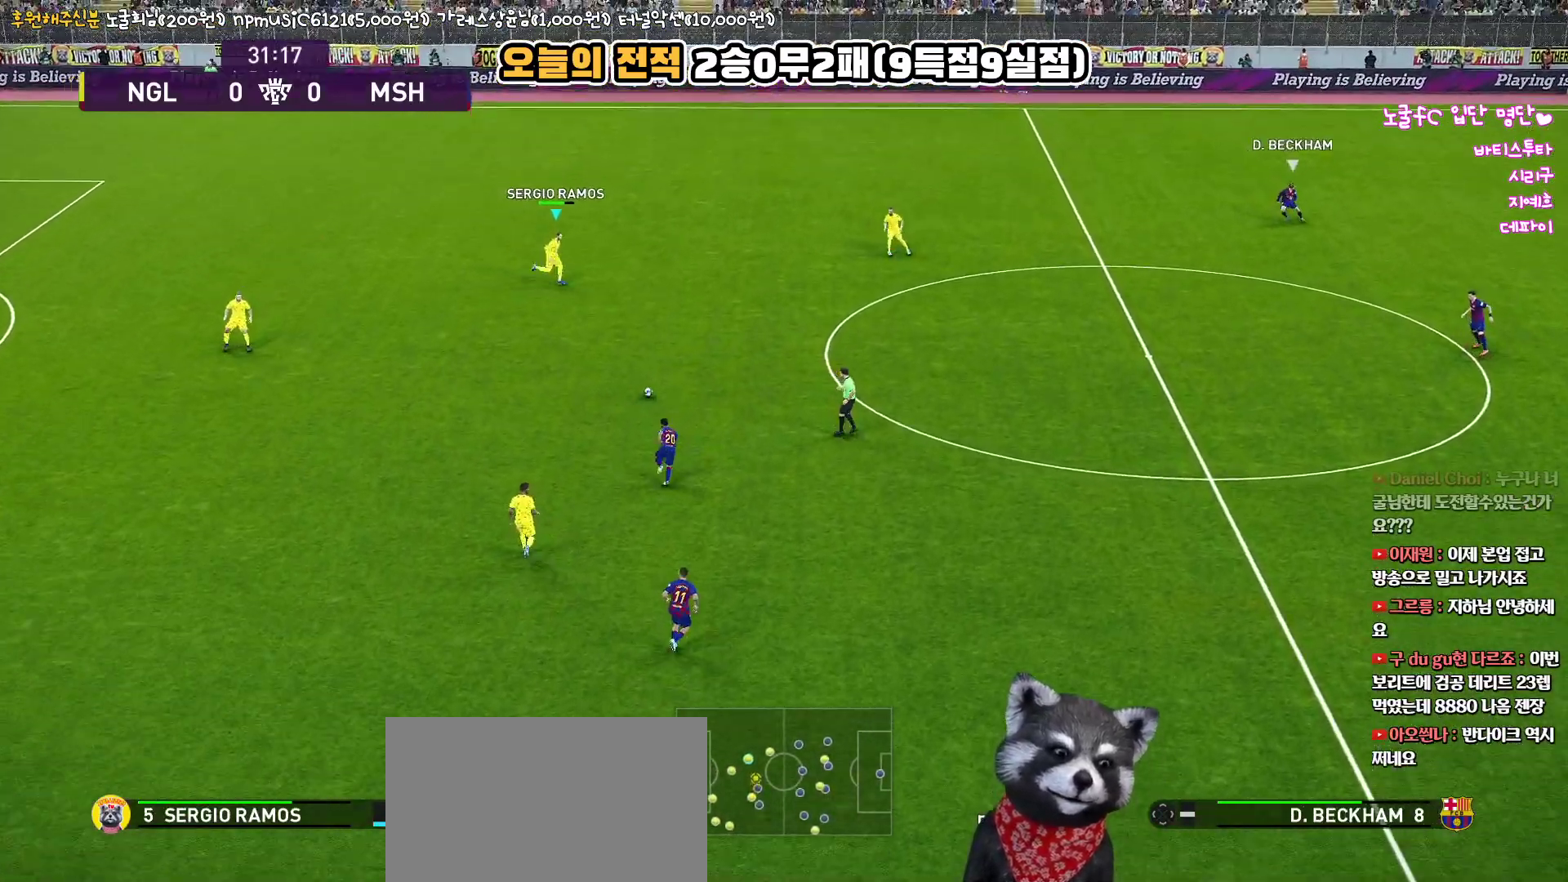
Gameplay with a controller (PlayStation layout); each line is a JSON object with the inputs held at the frame after it. "events" lists button and stick changes between this image and that frame as [ms after this image, input, new state], when the widget could be followed in between.
{"buttons": ["R1"], "left_stick": "right", "right_stick": "center", "events": [[83, "left_stick", "right"], [250, "R1", "down"]]}
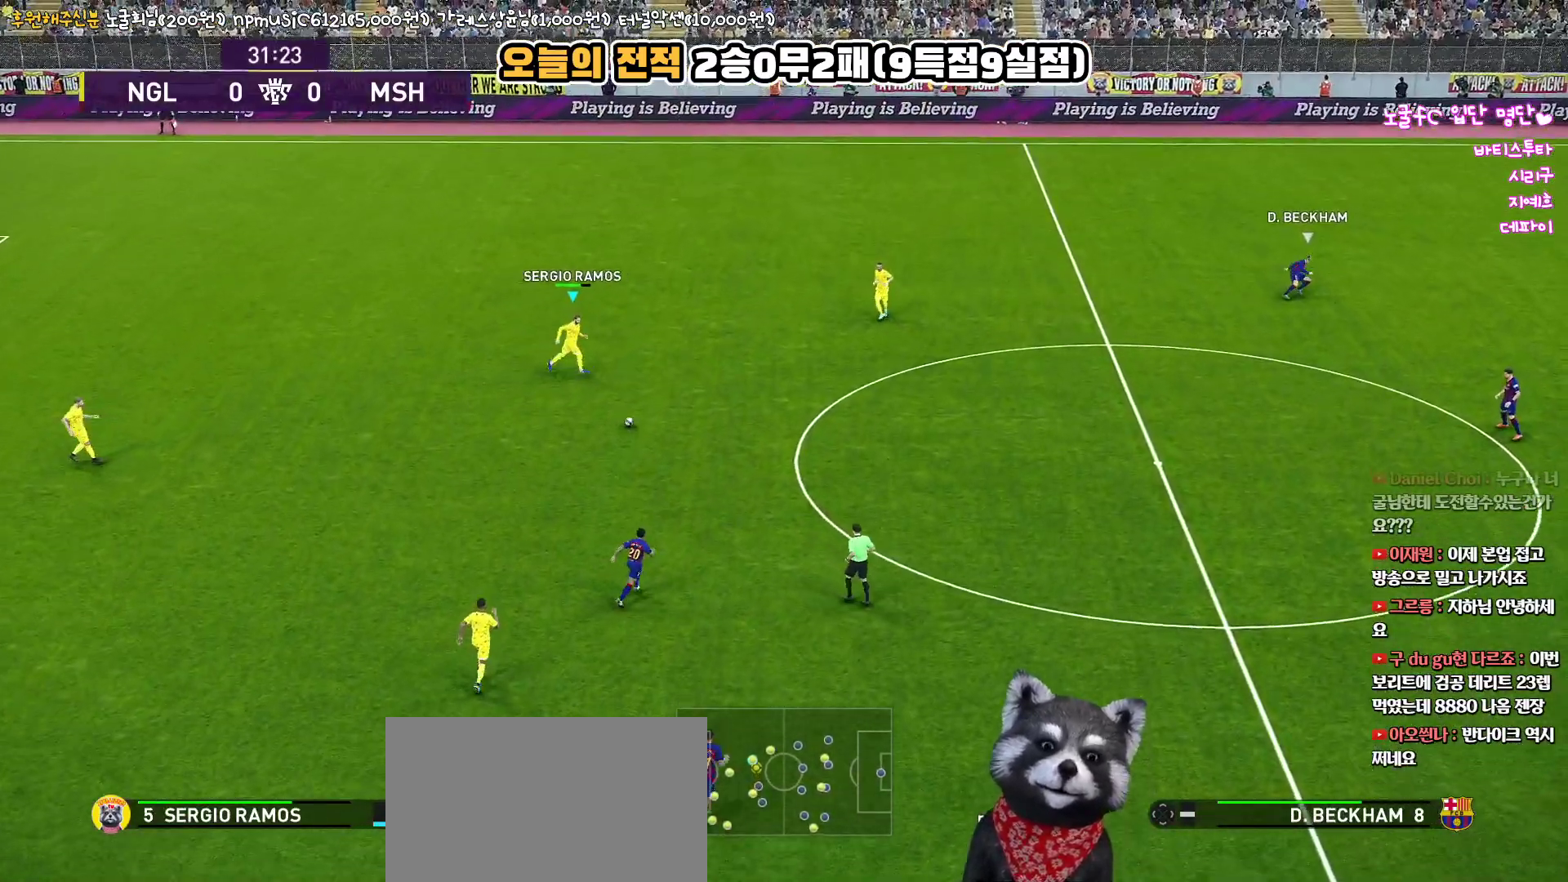
{"buttons": ["R1"], "left_stick": "right", "right_stick": "center", "events": []}
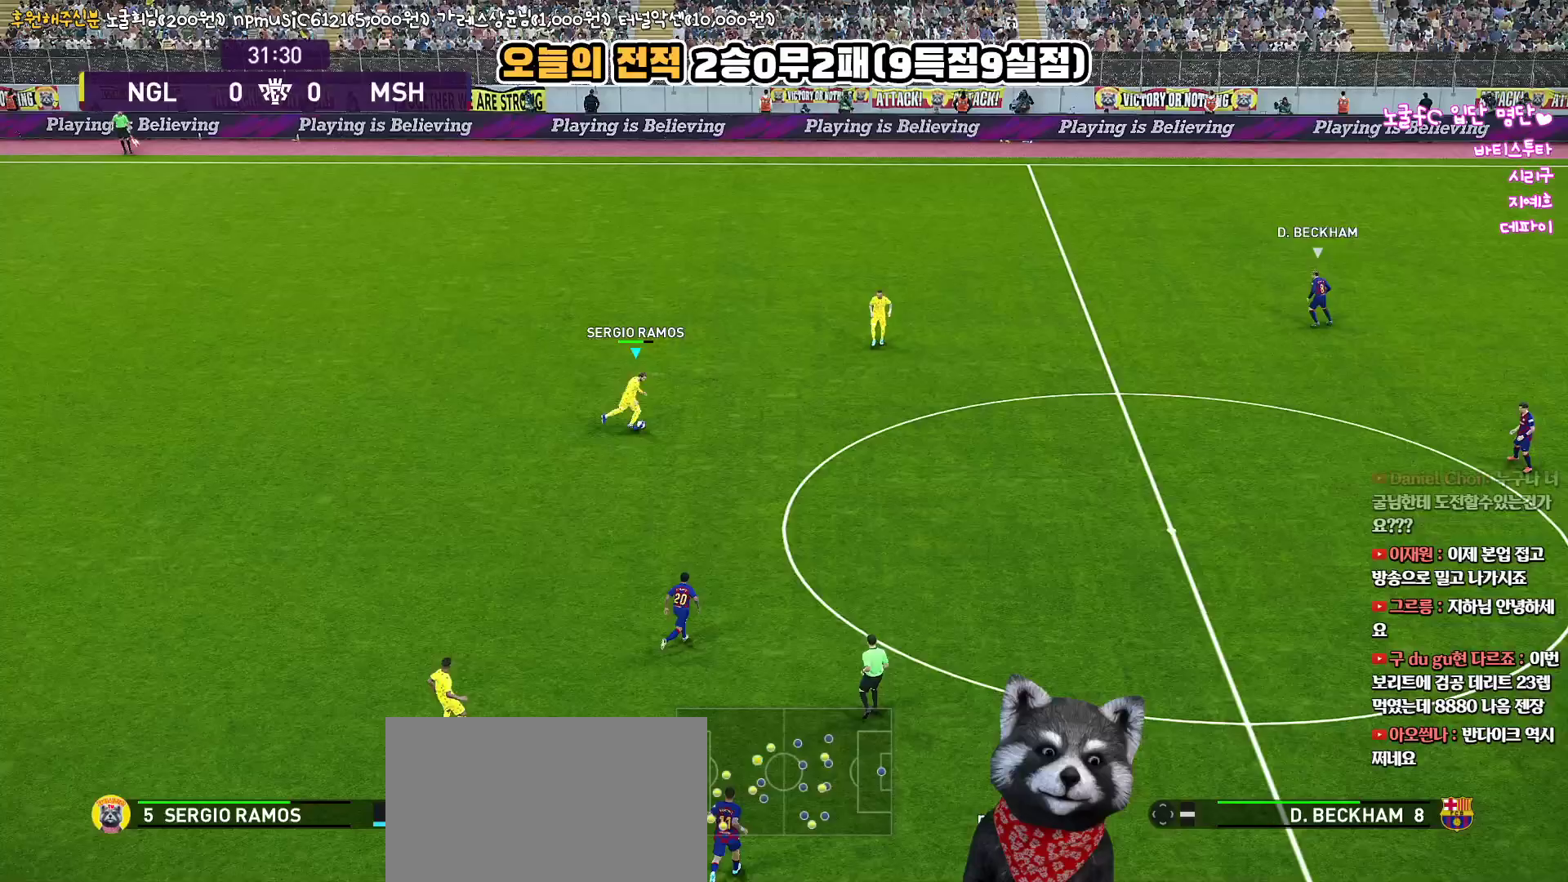
{"buttons": ["R1"], "left_stick": "right", "right_stick": "center", "events": []}
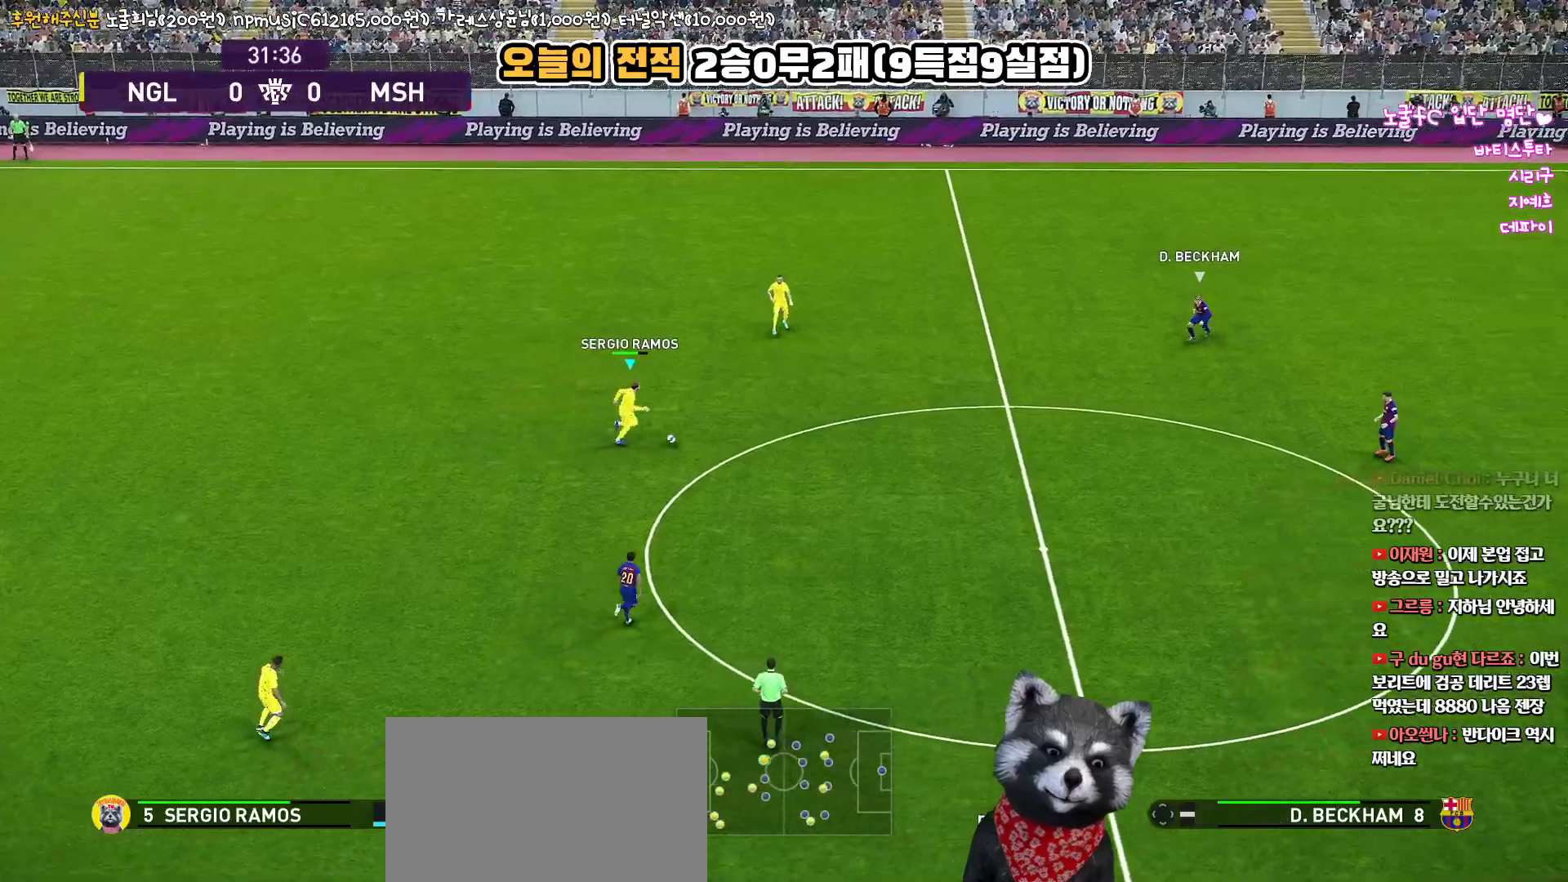
{"buttons": [], "left_stick": "right", "right_stick": "center", "events": [[350, "R1", "up"]]}
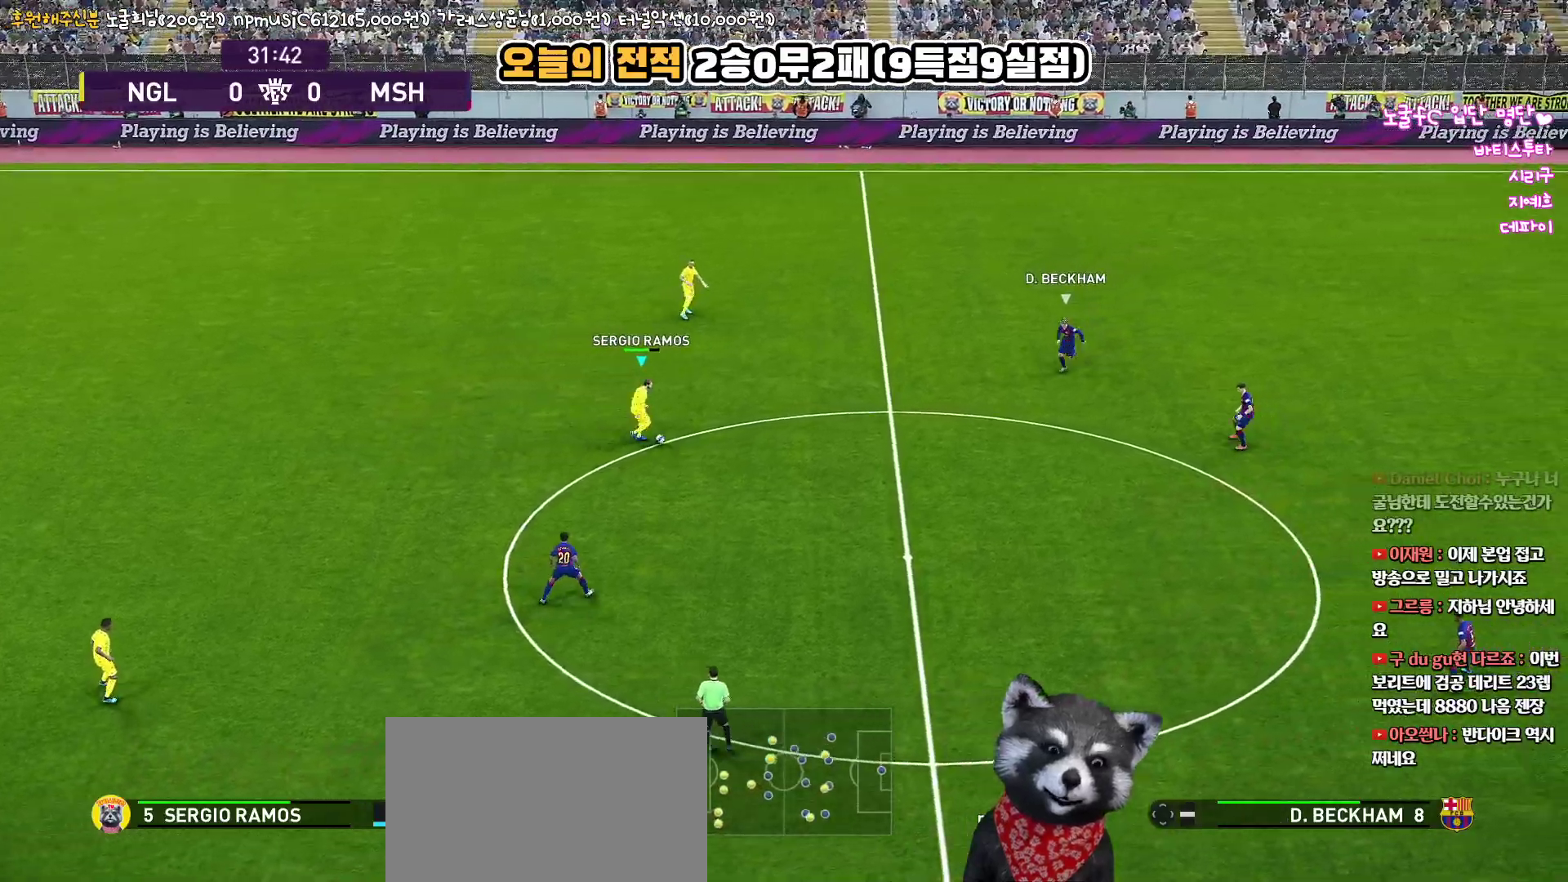
{"buttons": [], "left_stick": "up", "right_stick": "center", "events": [[433, "TRIANGLE", "down"], [467, "left_stick", "up"], [483, "TRIANGLE", "up"]]}
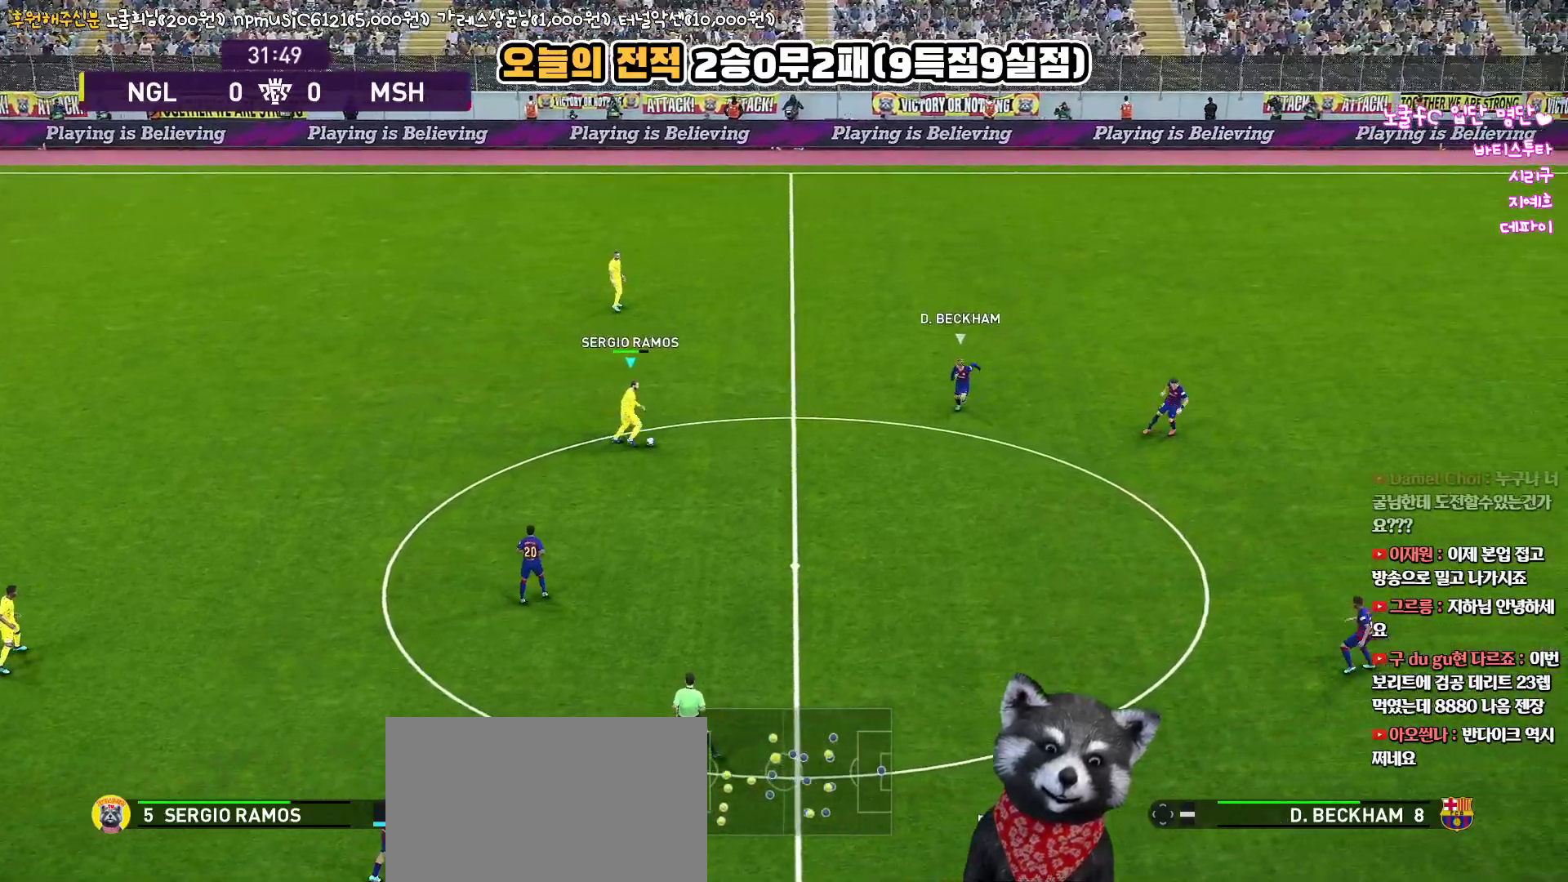
{"buttons": [], "left_stick": "up", "right_stick": "center", "events": []}
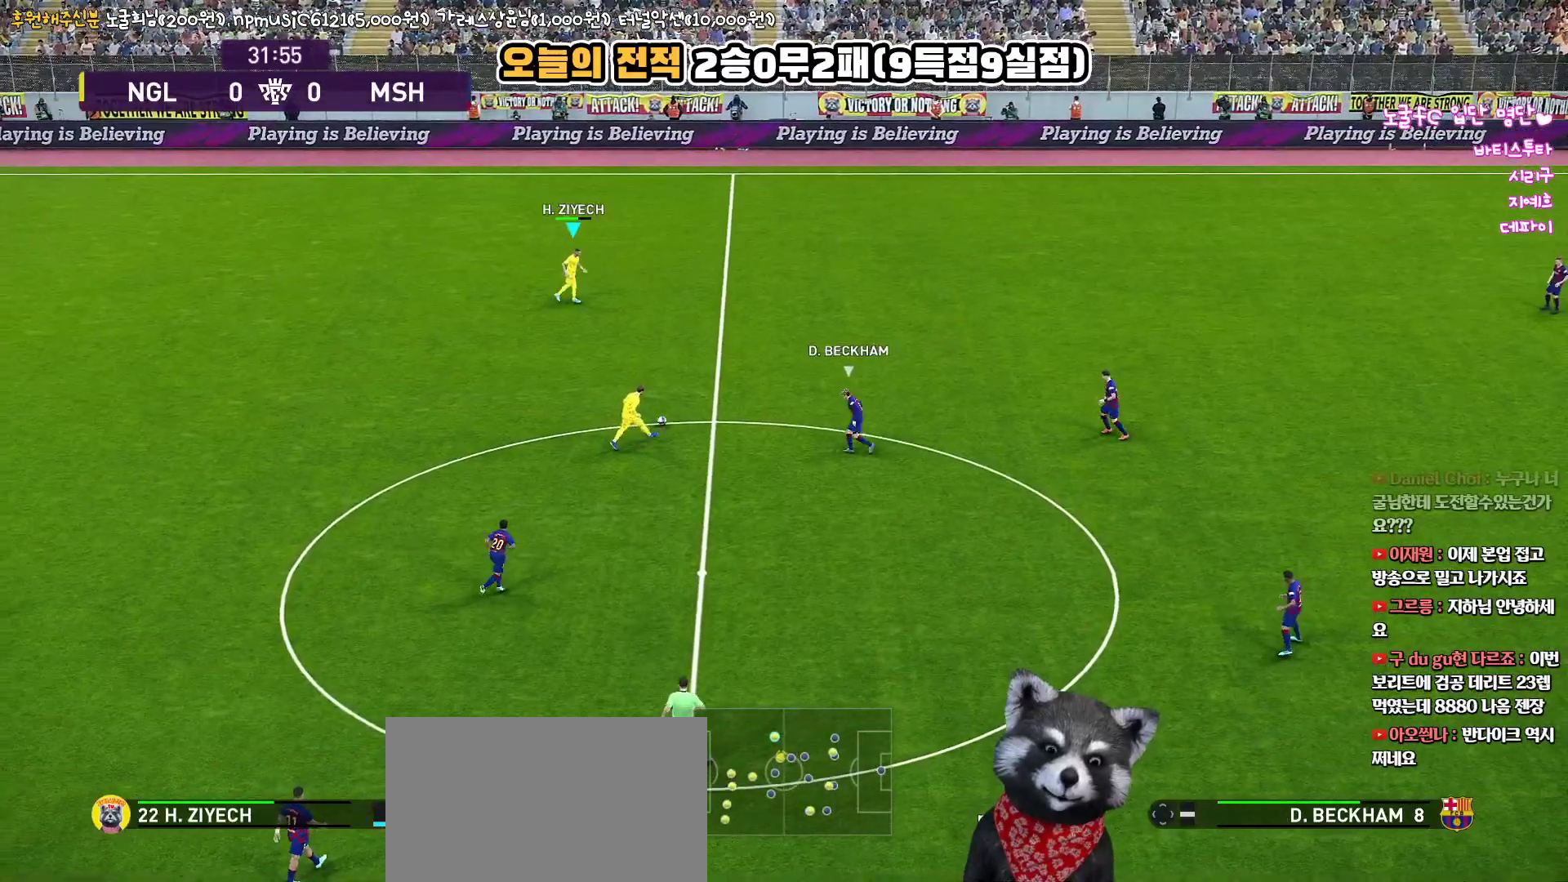
{"buttons": ["R1"], "left_stick": "right", "right_stick": "center", "events": [[67, "left_stick", "right"], [83, "R1", "down"]]}
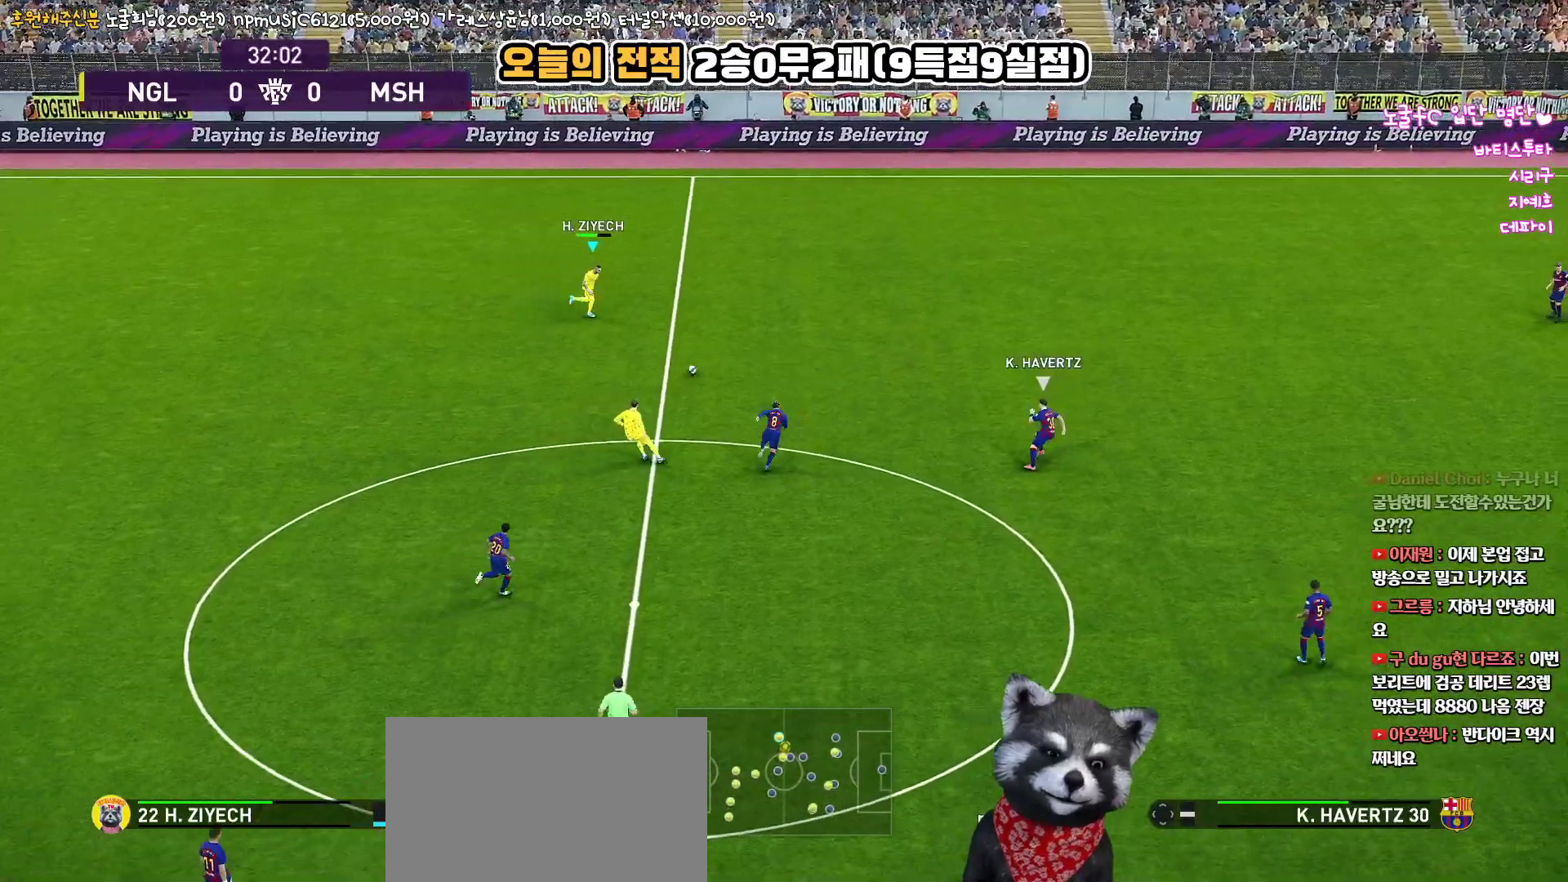
{"buttons": [], "left_stick": "right", "right_stick": "center", "events": [[167, "R1", "up"], [233, "CROSS", "down"], [433, "CROSS", "up"]]}
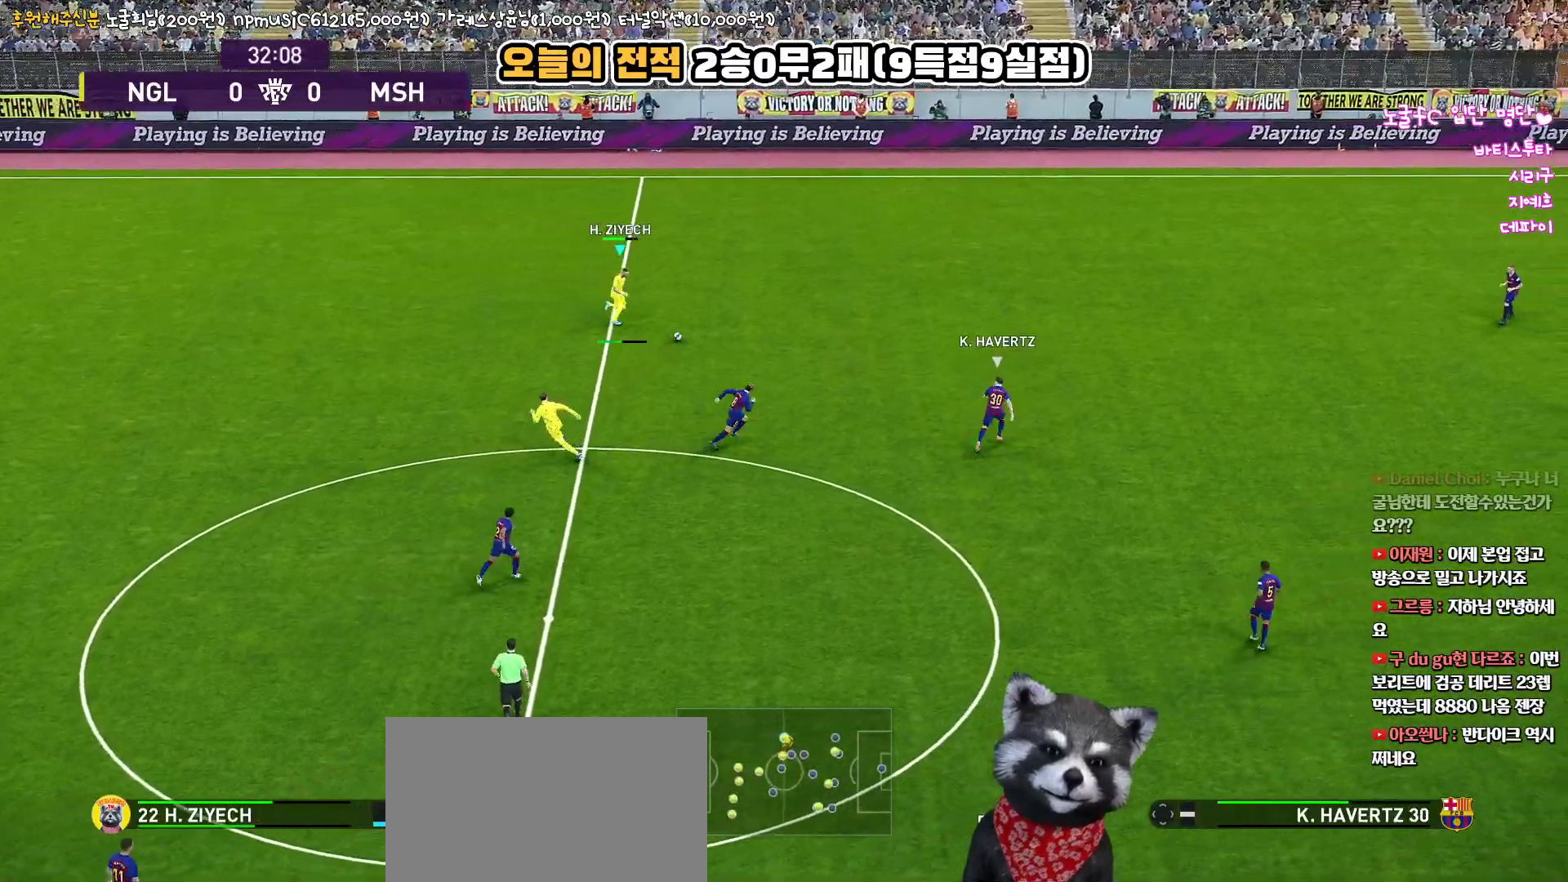
{"buttons": [], "left_stick": "right", "right_stick": "center", "events": []}
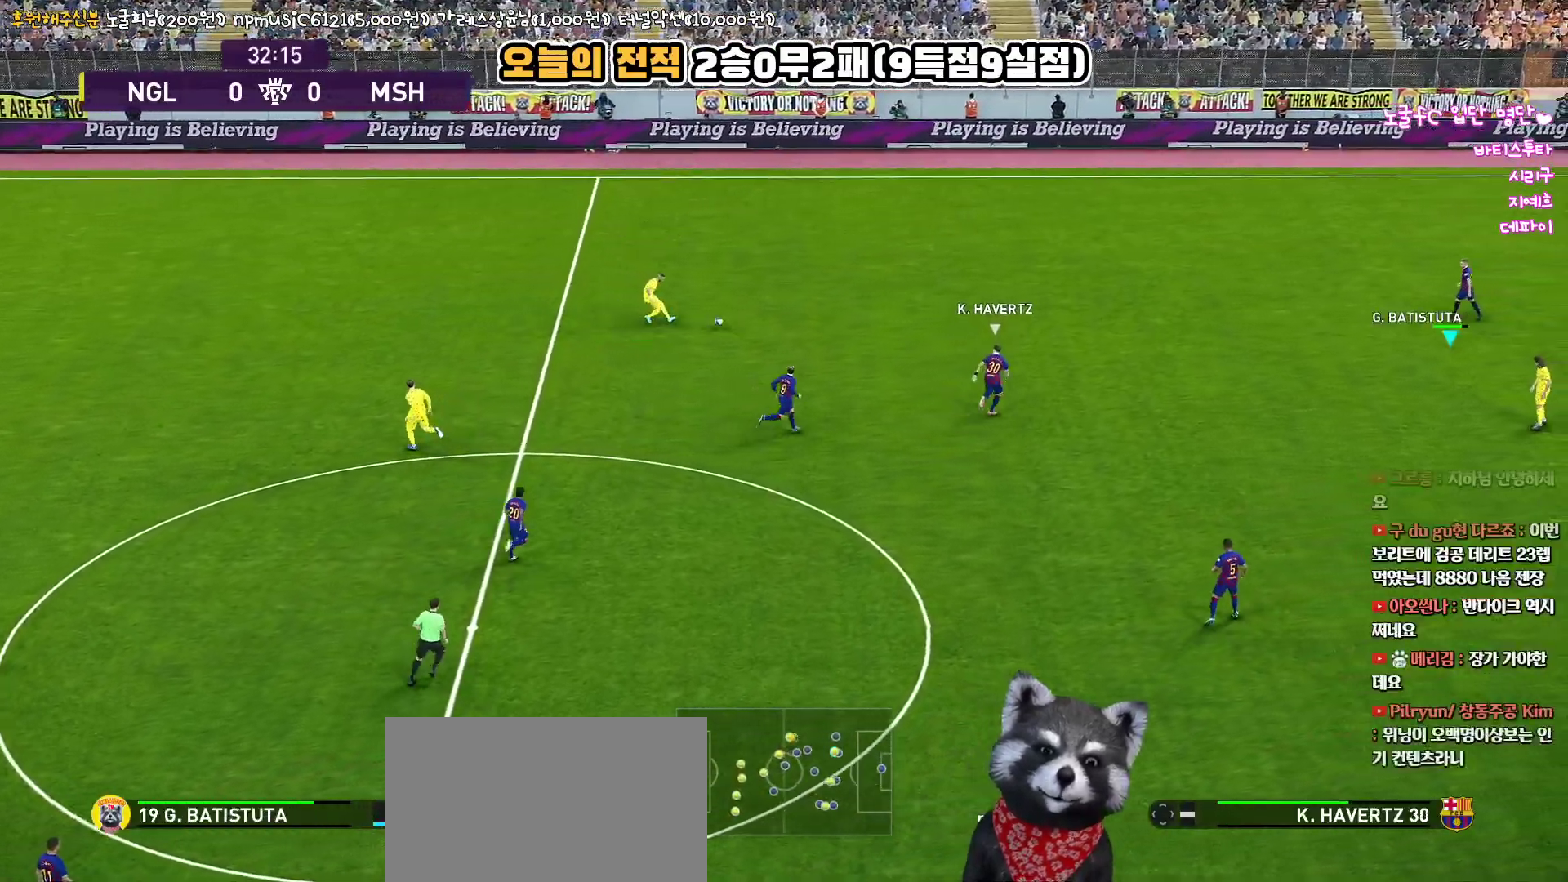
{"buttons": [], "left_stick": "right", "right_stick": "center", "events": []}
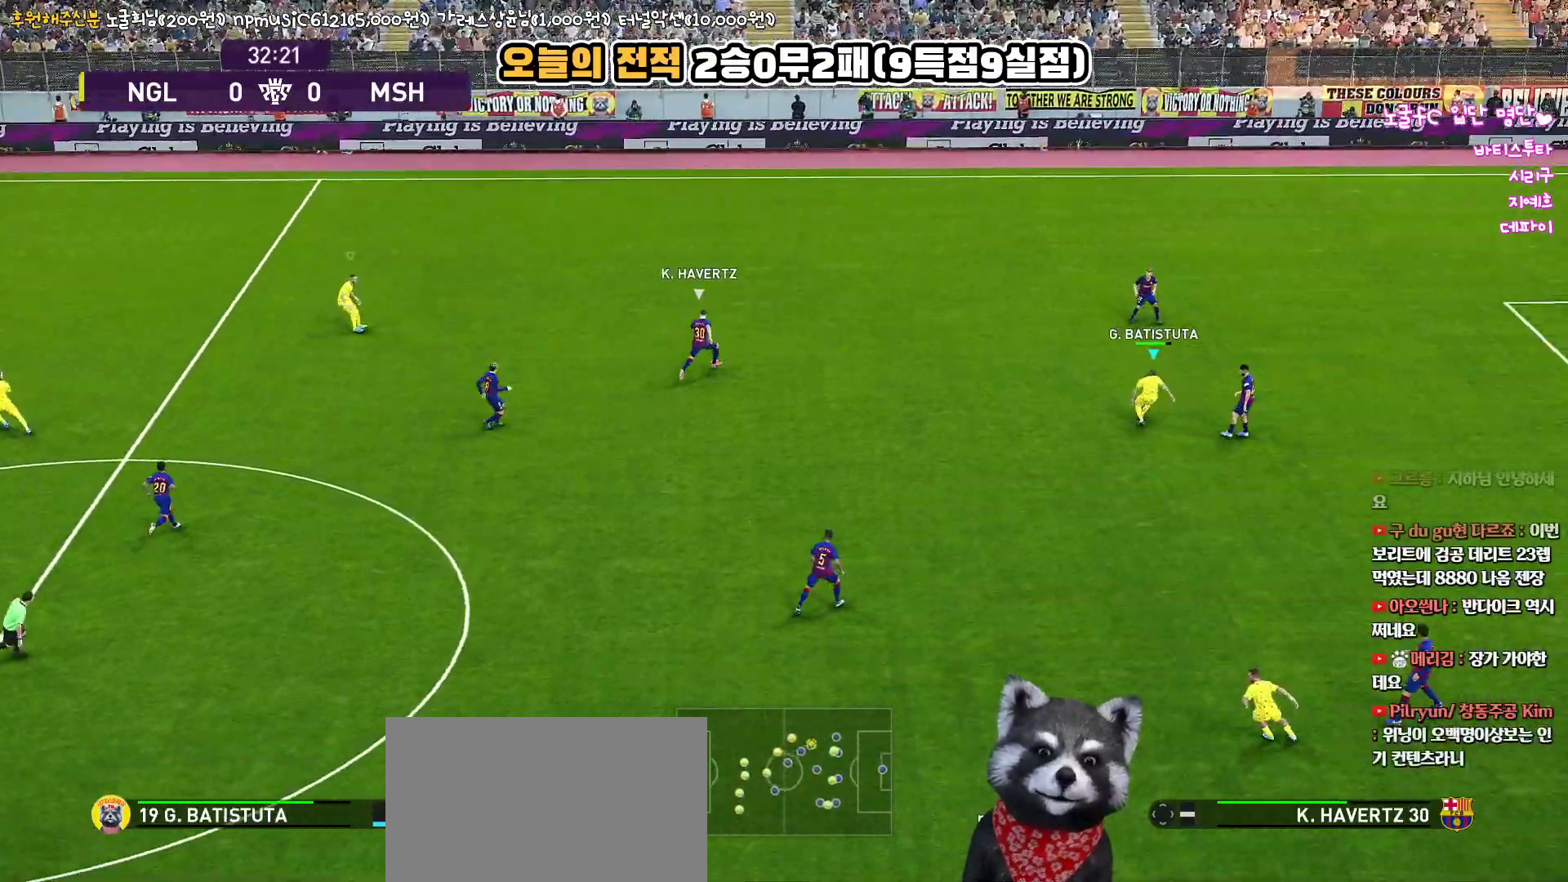
{"buttons": ["R1", "R2"], "left_stick": "up", "right_stick": "center", "events": [[33, "left_stick", "center"], [317, "left_stick", "up"], [350, "R1", "down"], [350, "R2", "down"]]}
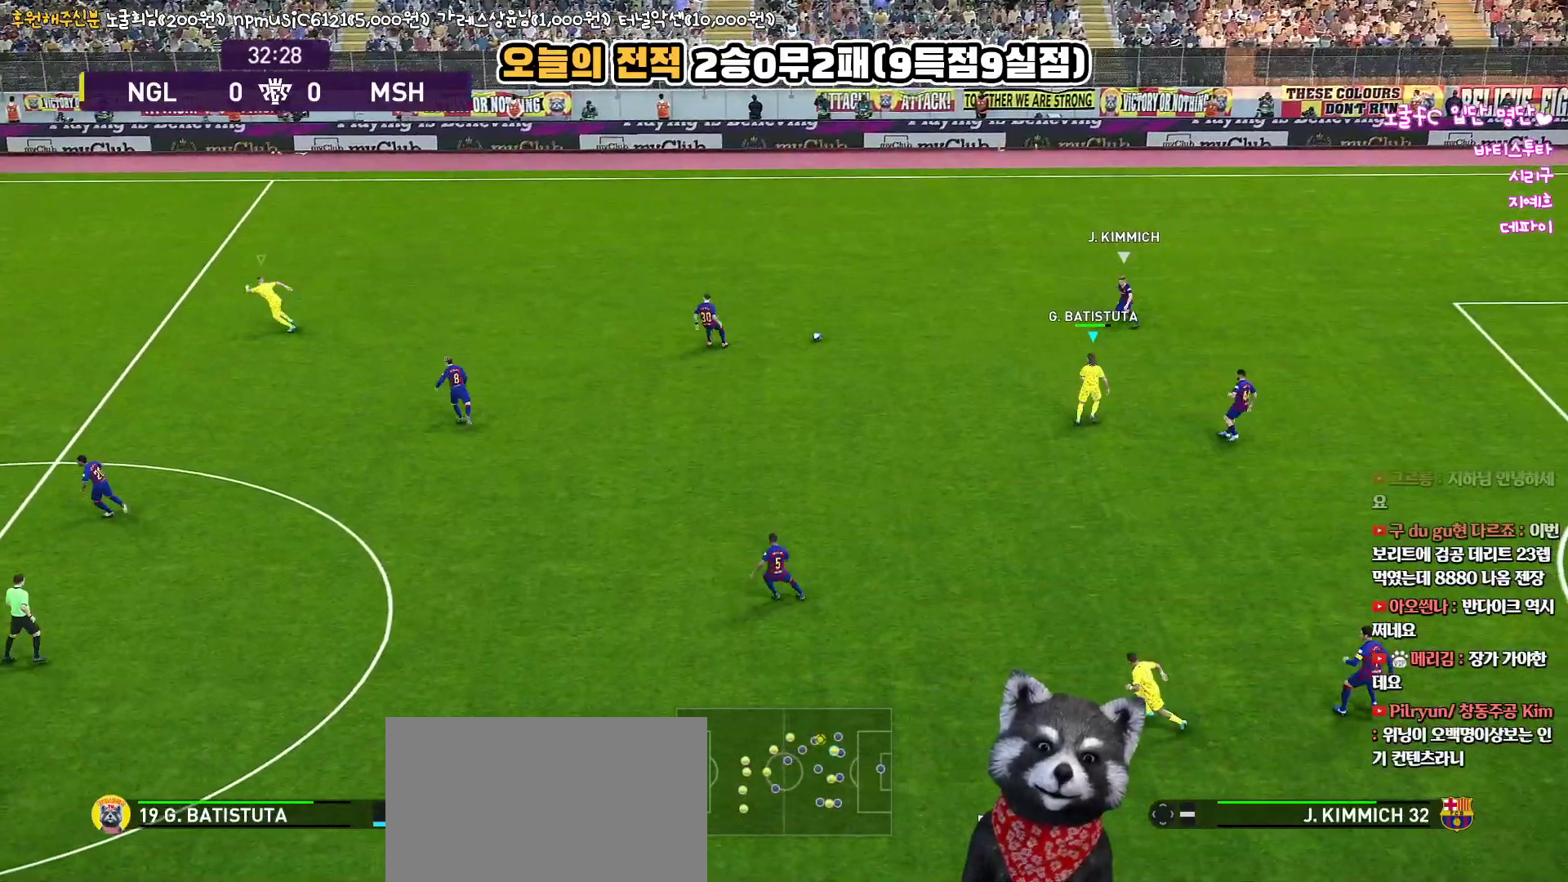
{"buttons": ["R1", "R2", "L3"], "left_stick": "up-left", "right_stick": "center", "events": [[133, "left_stick", "up-left"], [200, "L3", "down"]]}
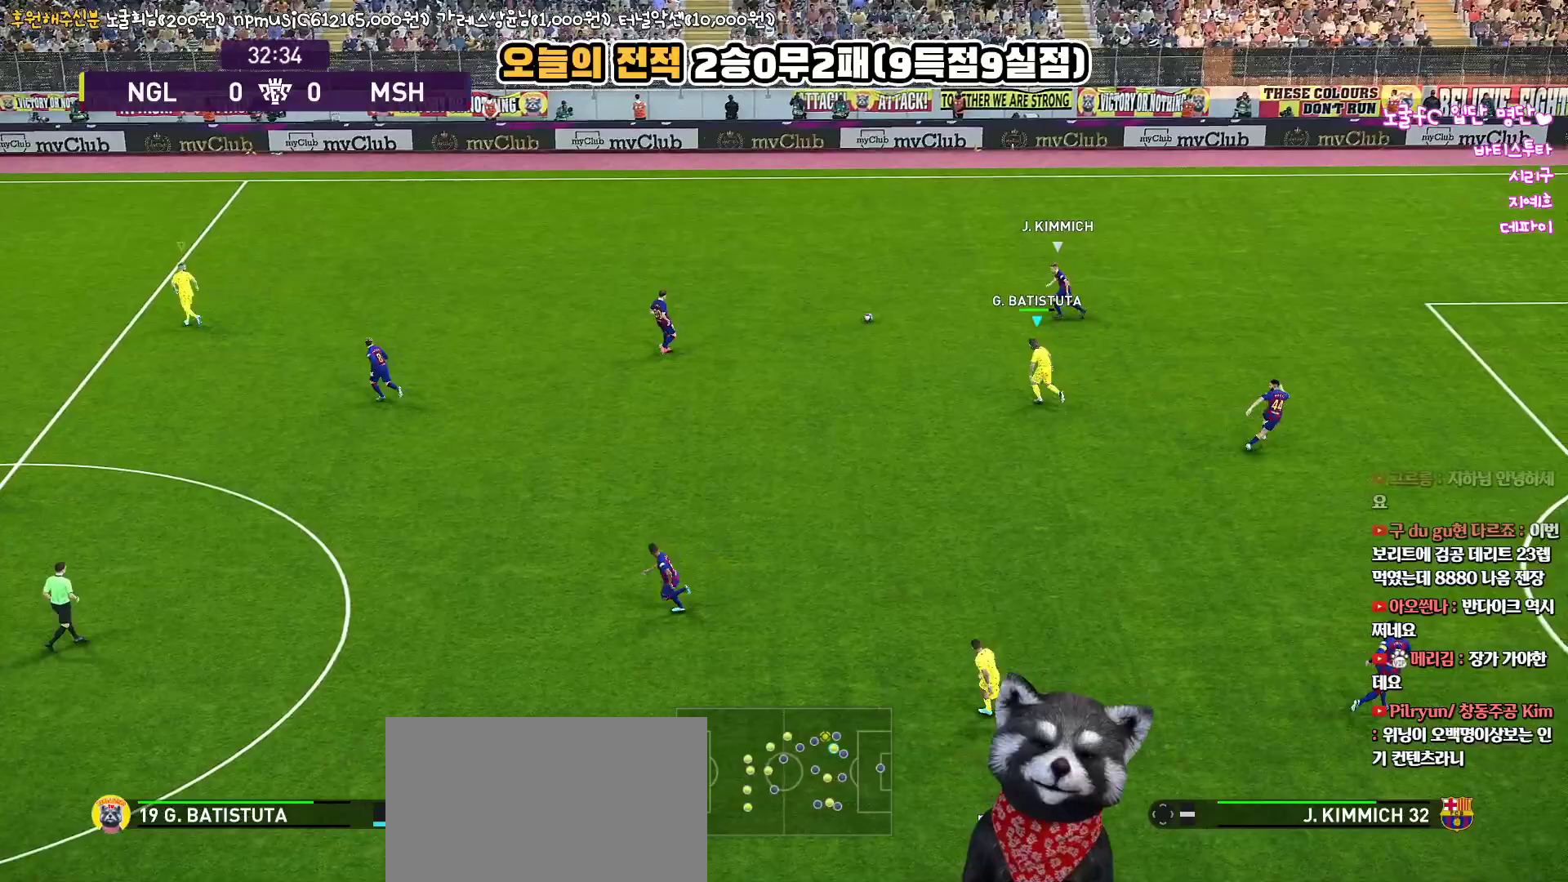
{"buttons": ["R1", "R2", "L3"], "left_stick": "up-left", "right_stick": "center", "events": []}
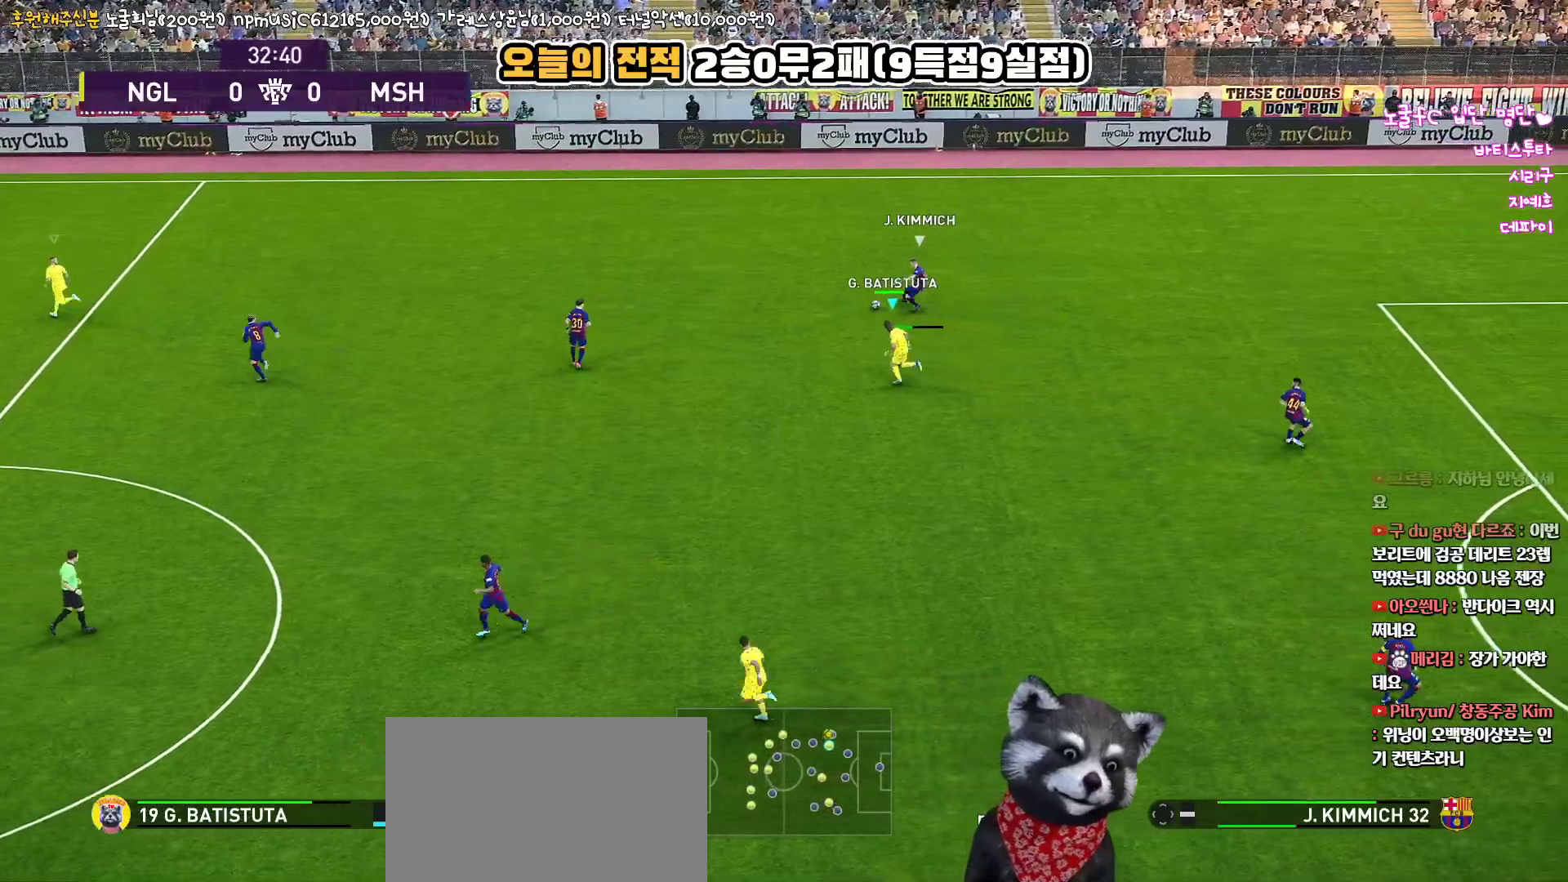
{"buttons": ["R1", "R2", "L3"], "left_stick": "left", "right_stick": "center", "events": [[300, "left_stick", "left"]]}
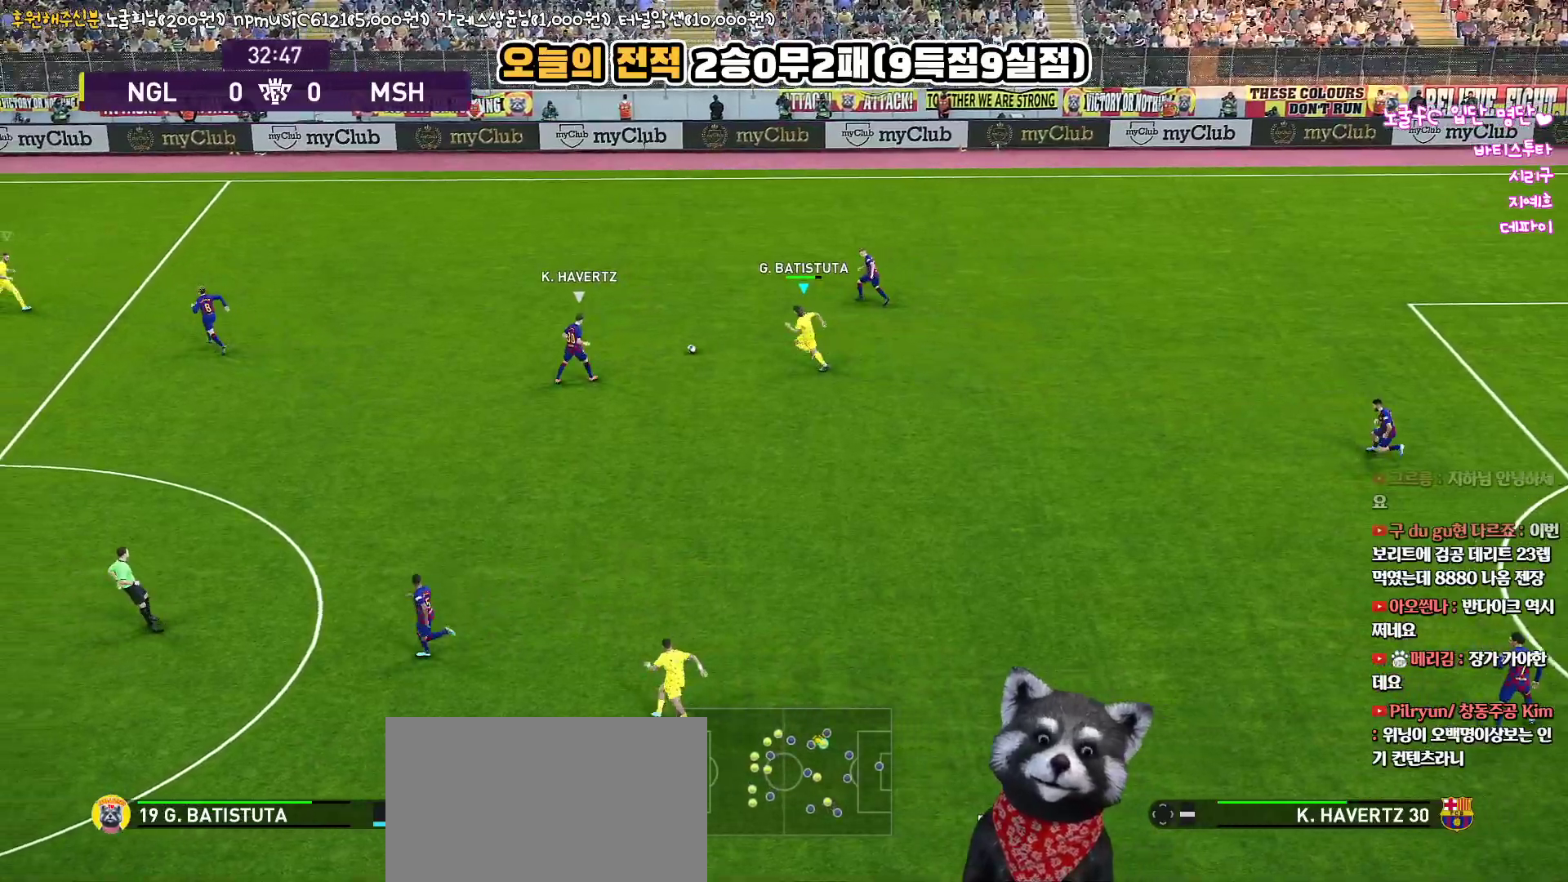
{"buttons": ["R1", "R2"], "left_stick": "left", "right_stick": "center", "events": [[150, "right_stick", "down-left"], [200, "right_stick", "center"], [500, "L3", "up"]]}
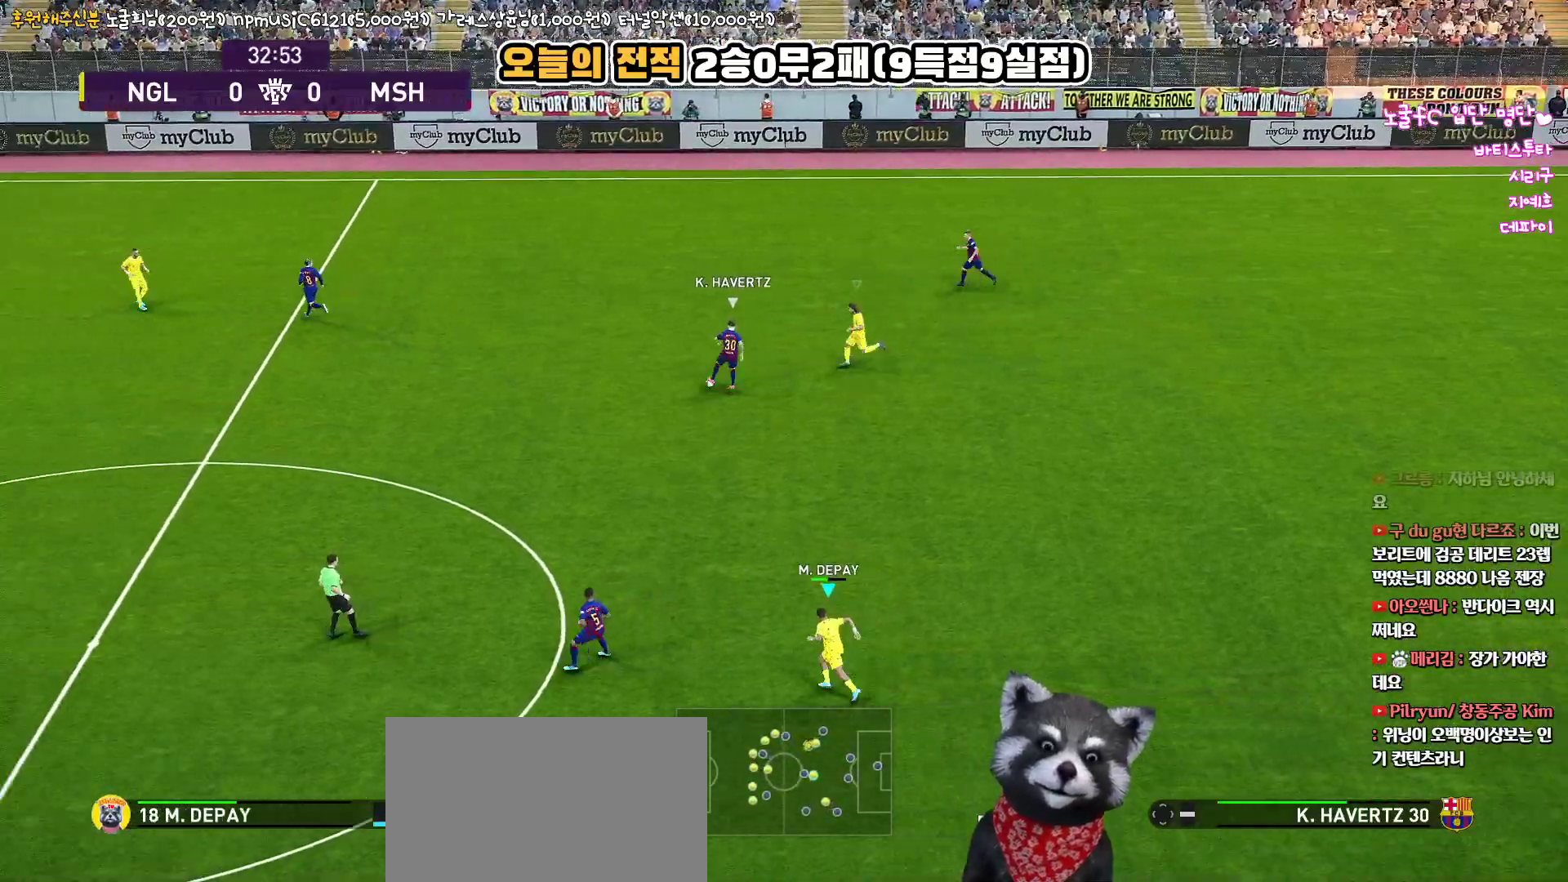
{"buttons": ["R1", "R2"], "left_stick": "right", "right_stick": "center", "events": [[83, "left_stick", "center"], [133, "right_stick", "left"], [200, "left_stick", "right"], [233, "right_stick", "center"]]}
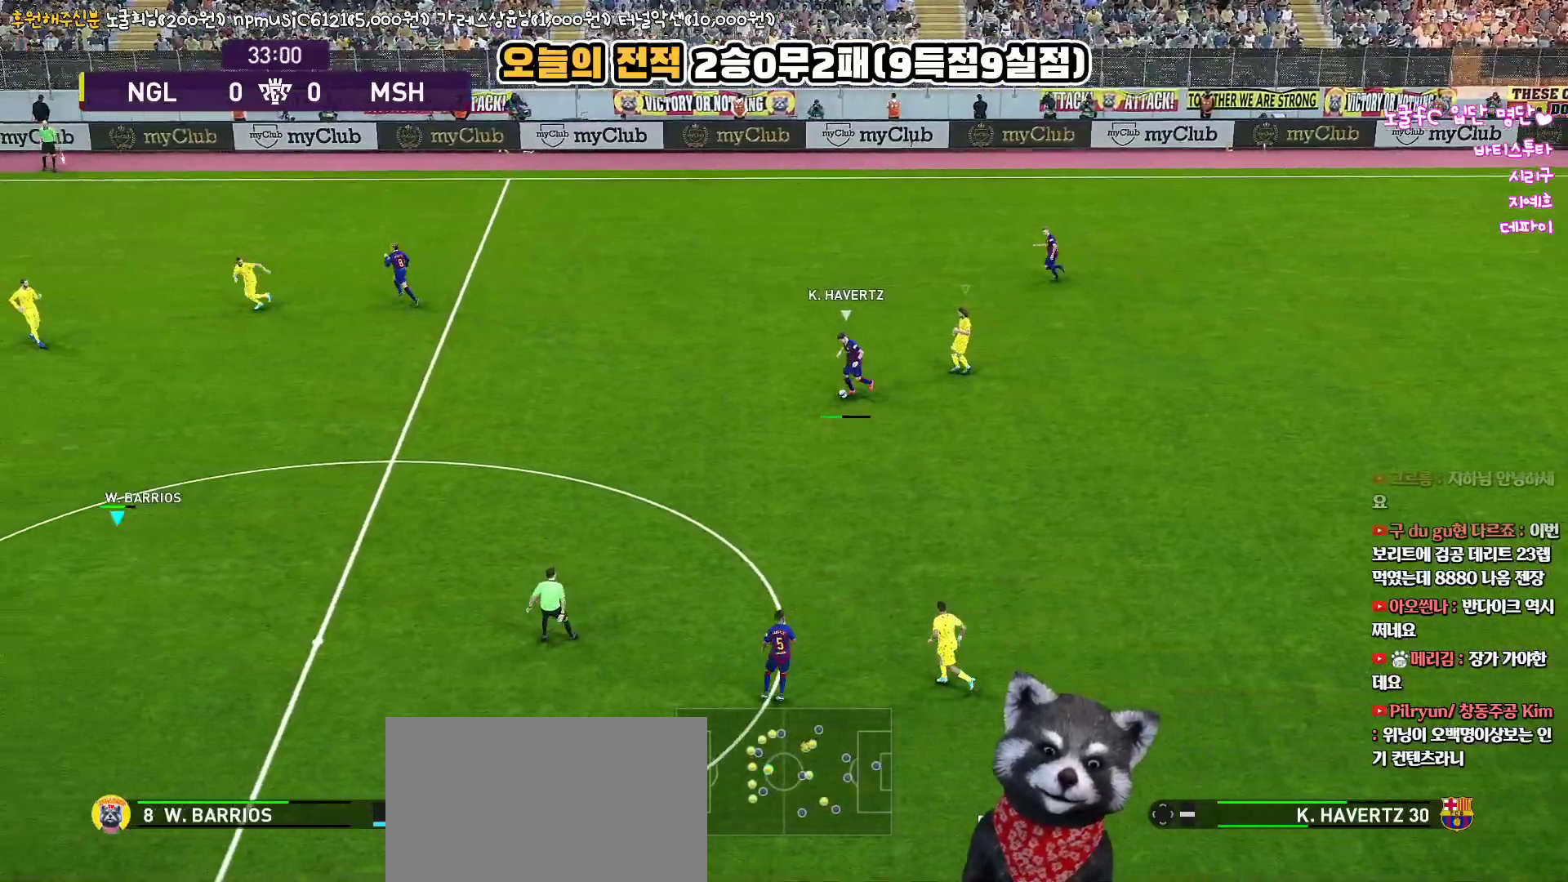
{"buttons": [], "left_stick": "down-right", "right_stick": "center", "events": [[183, "left_stick", "up-right"], [217, "R2", "up"], [233, "R1", "up"], [500, "left_stick", "down-right"]]}
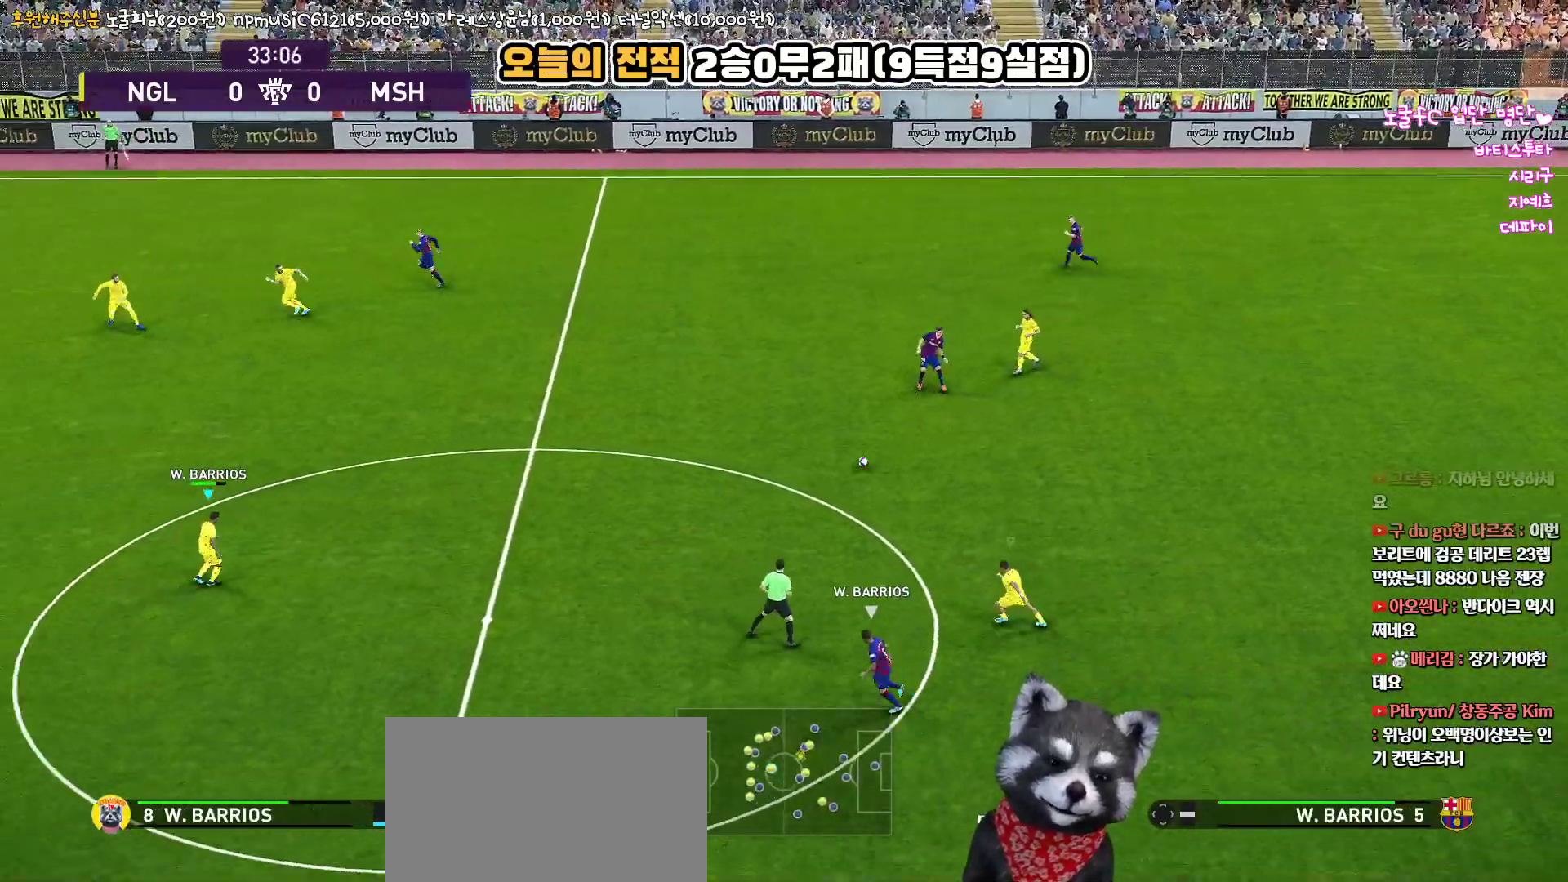
{"buttons": ["R1", "R2"], "left_stick": "down", "right_stick": "center", "events": [[117, "R2", "down"], [133, "R1", "down"], [250, "left_stick", "down"]]}
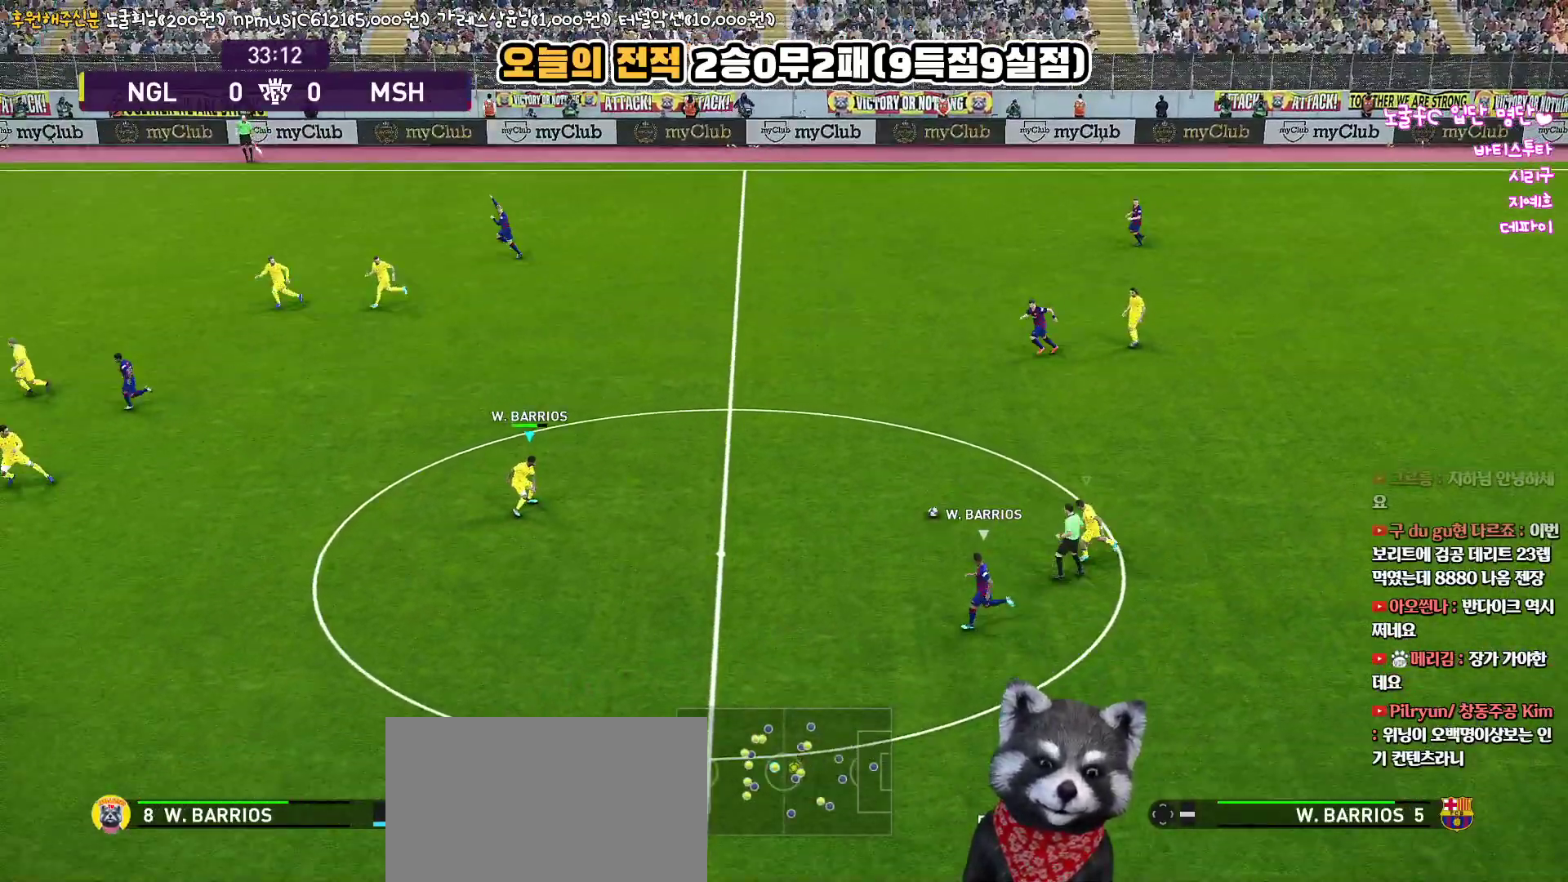
{"buttons": ["R1", "R2"], "left_stick": "down-left", "right_stick": "center", "events": [[133, "left_stick", "down-left"]]}
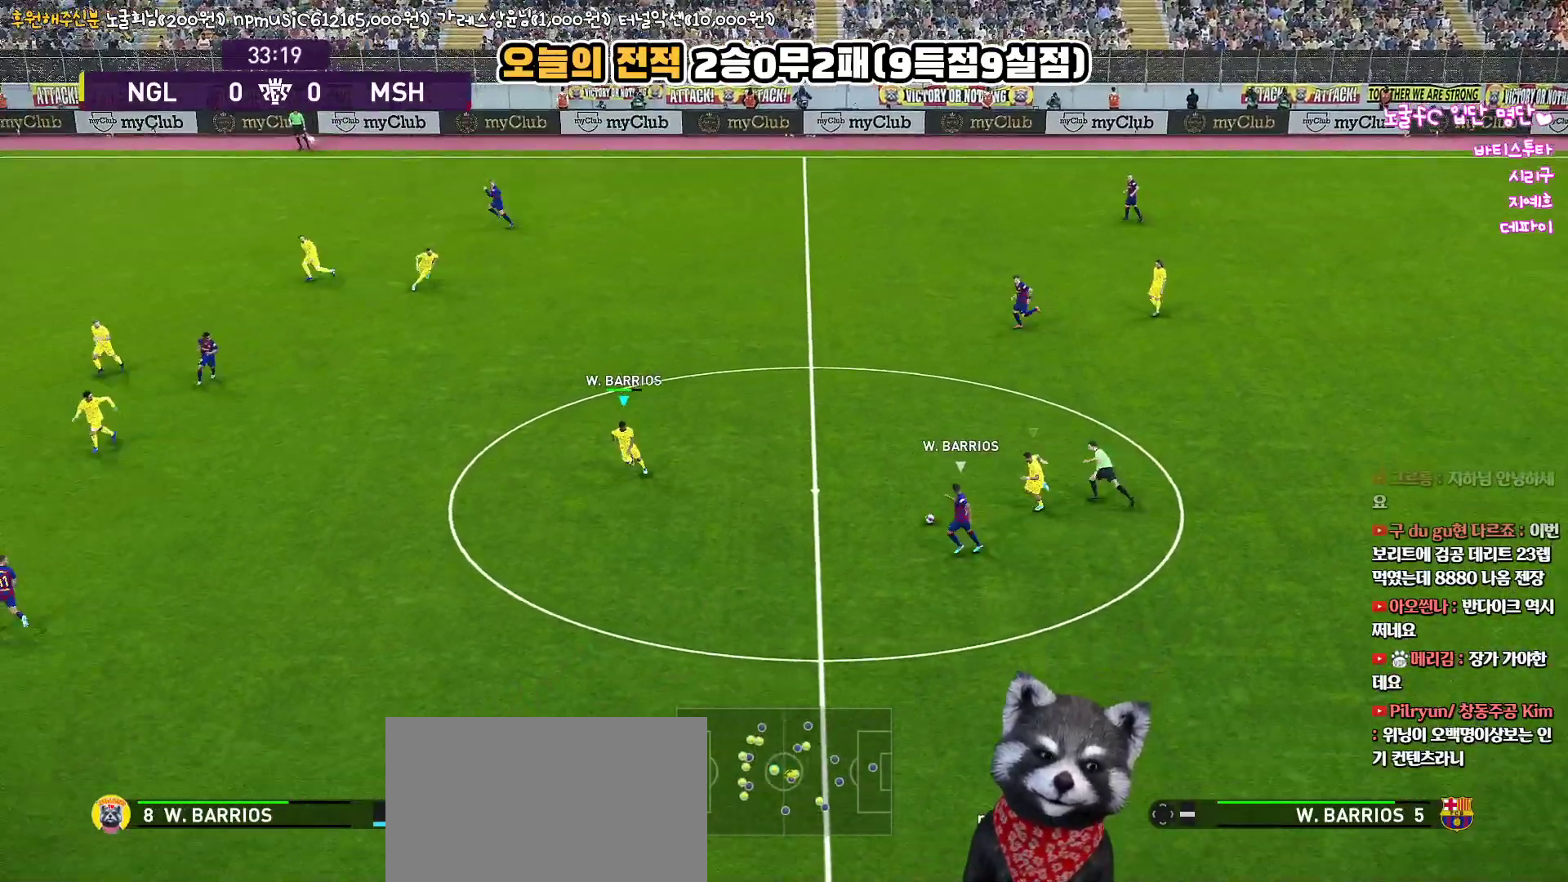
{"buttons": ["R1", "R2", "L3"], "left_stick": "down-left", "right_stick": "center", "events": [[33, "L3", "down"]]}
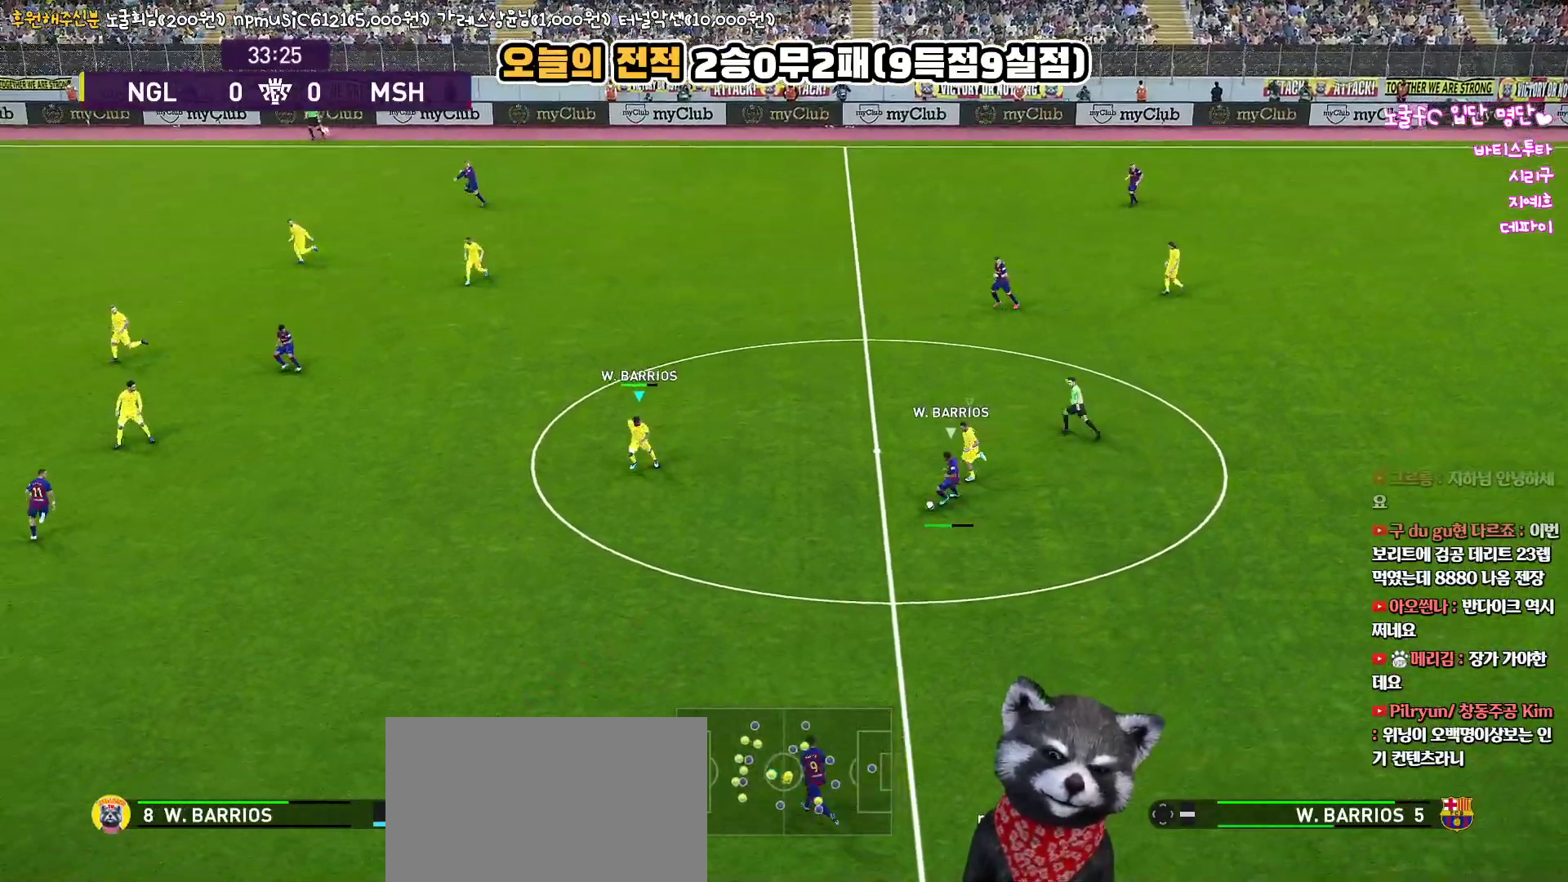
{"buttons": ["R1", "R2", "L3"], "left_stick": "down-left", "right_stick": "center", "events": []}
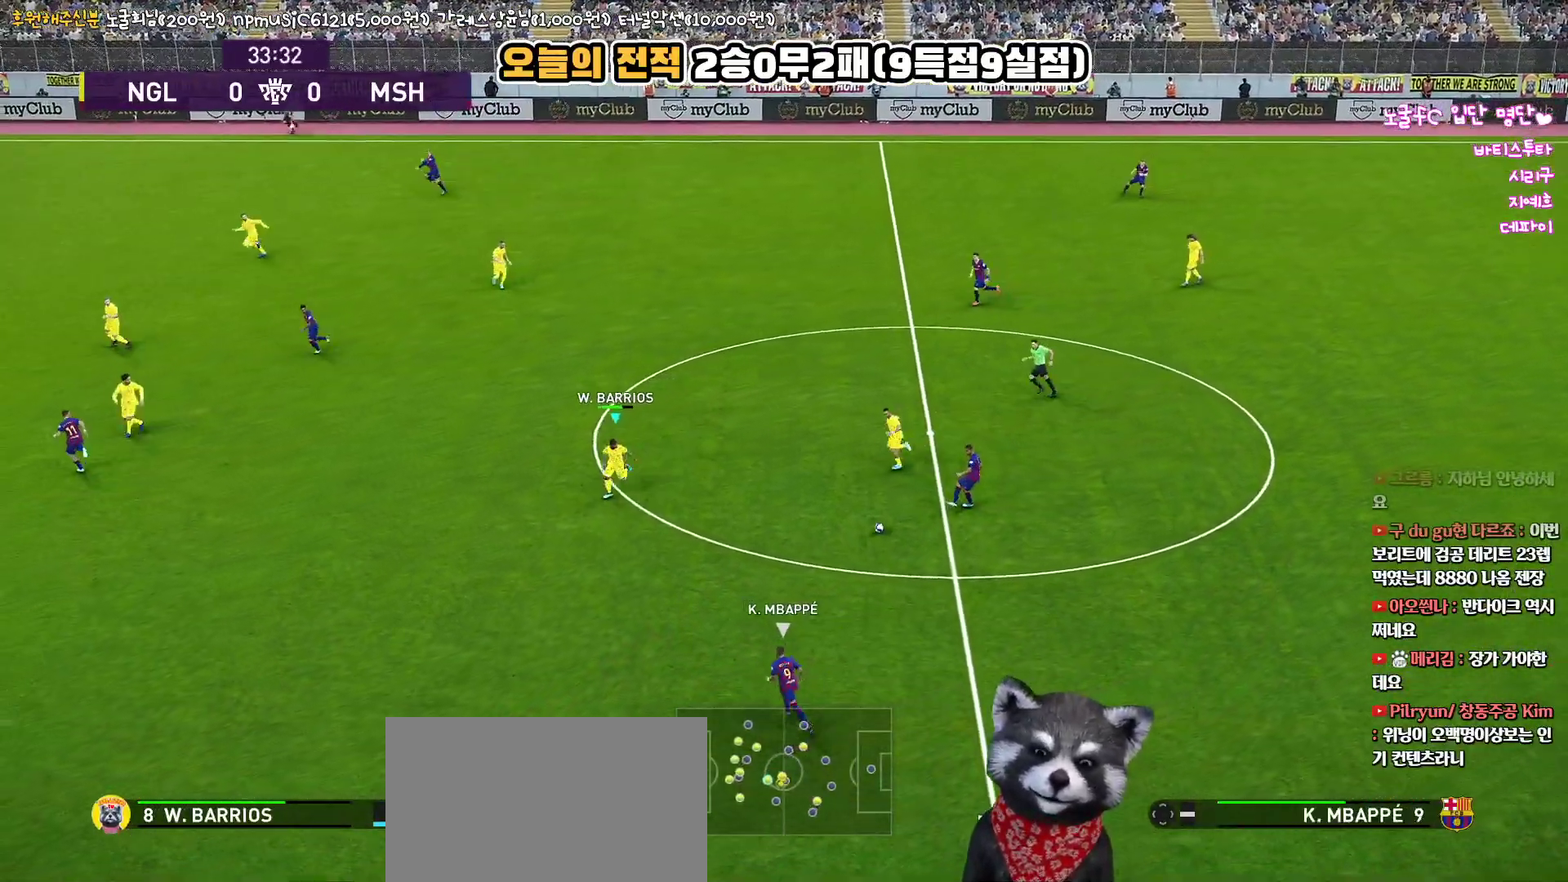
{"buttons": ["R1", "R2", "L3"], "left_stick": "down-right", "right_stick": "center", "events": [[367, "left_stick", "down"], [483, "left_stick", "down-right"]]}
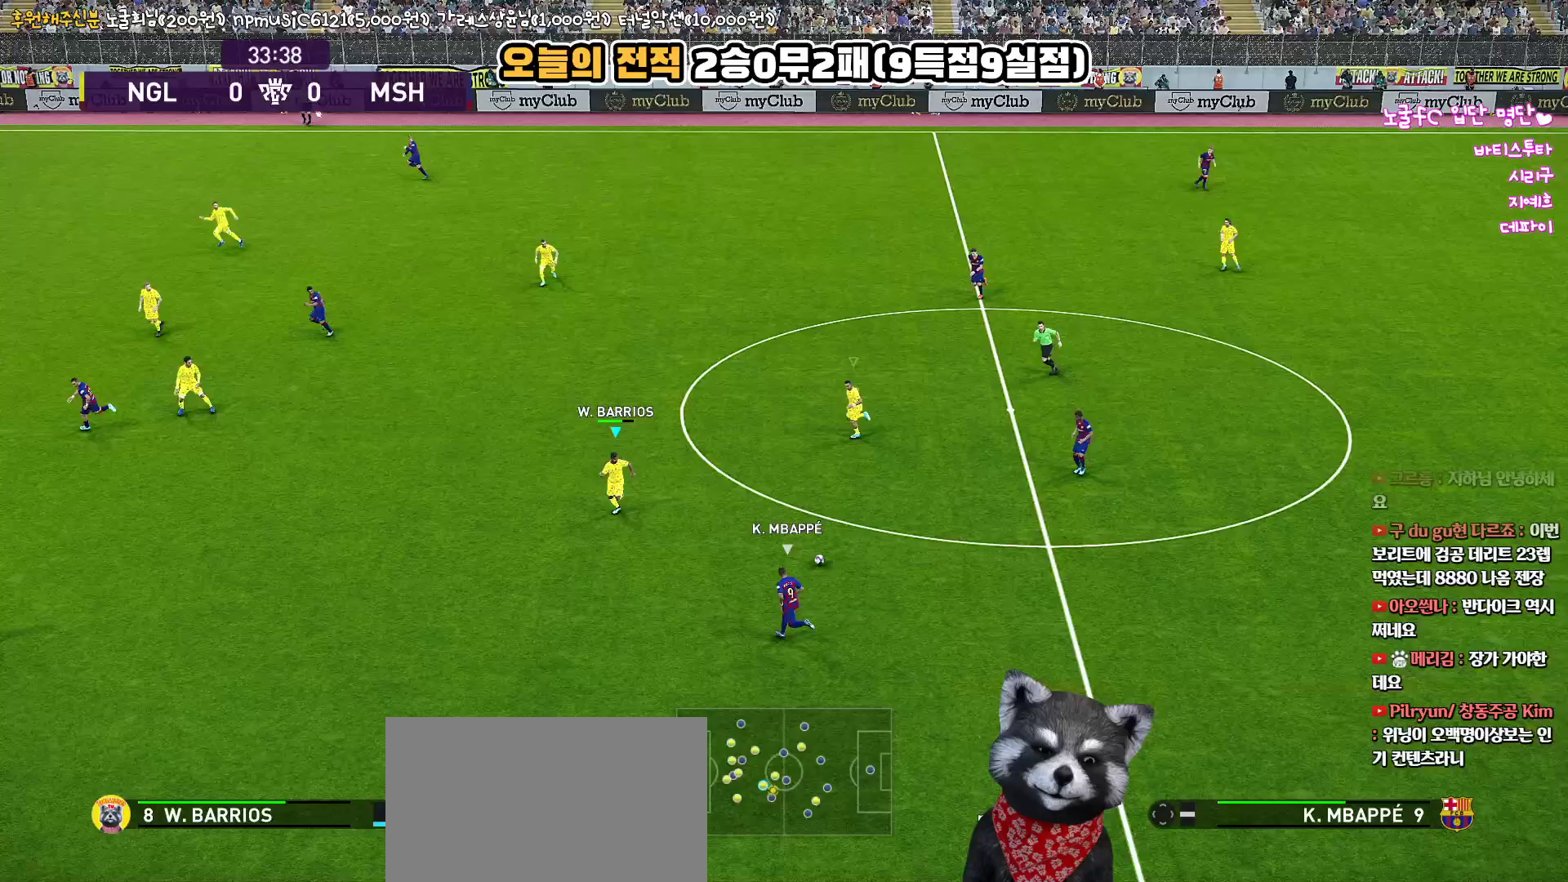
{"buttons": ["CROSS", "R1", "L3"], "left_stick": "down-right", "right_stick": "center", "events": [[183, "left_stick", "right"], [317, "CROSS", "down"], [417, "R2", "up"], [433, "left_stick", "down-right"]]}
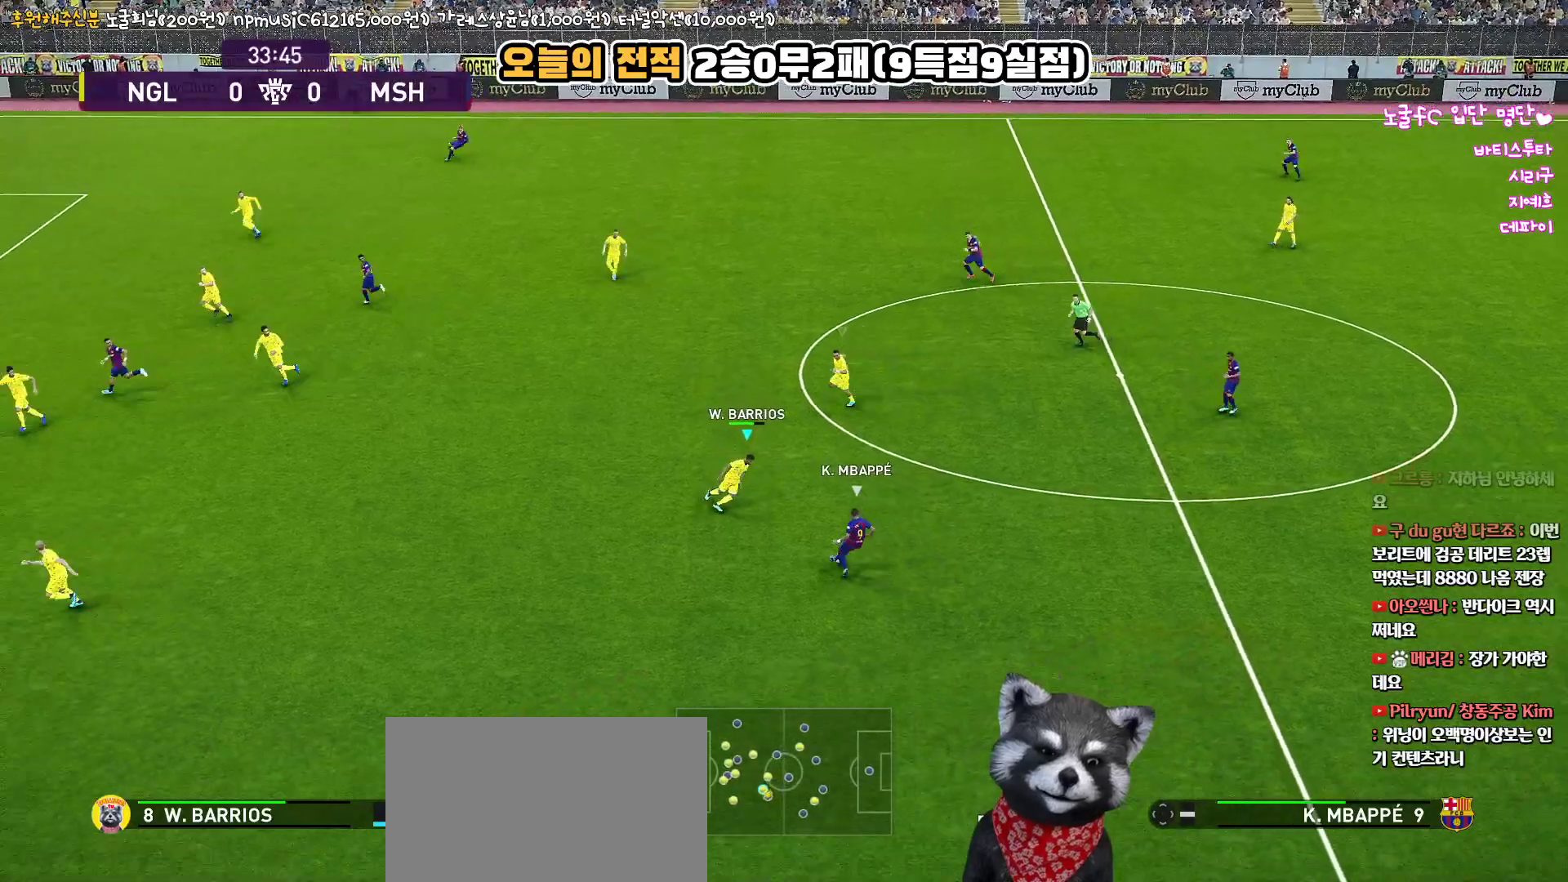
{"buttons": ["CROSS", "R1", "L3"], "left_stick": "down-right", "right_stick": "center", "events": []}
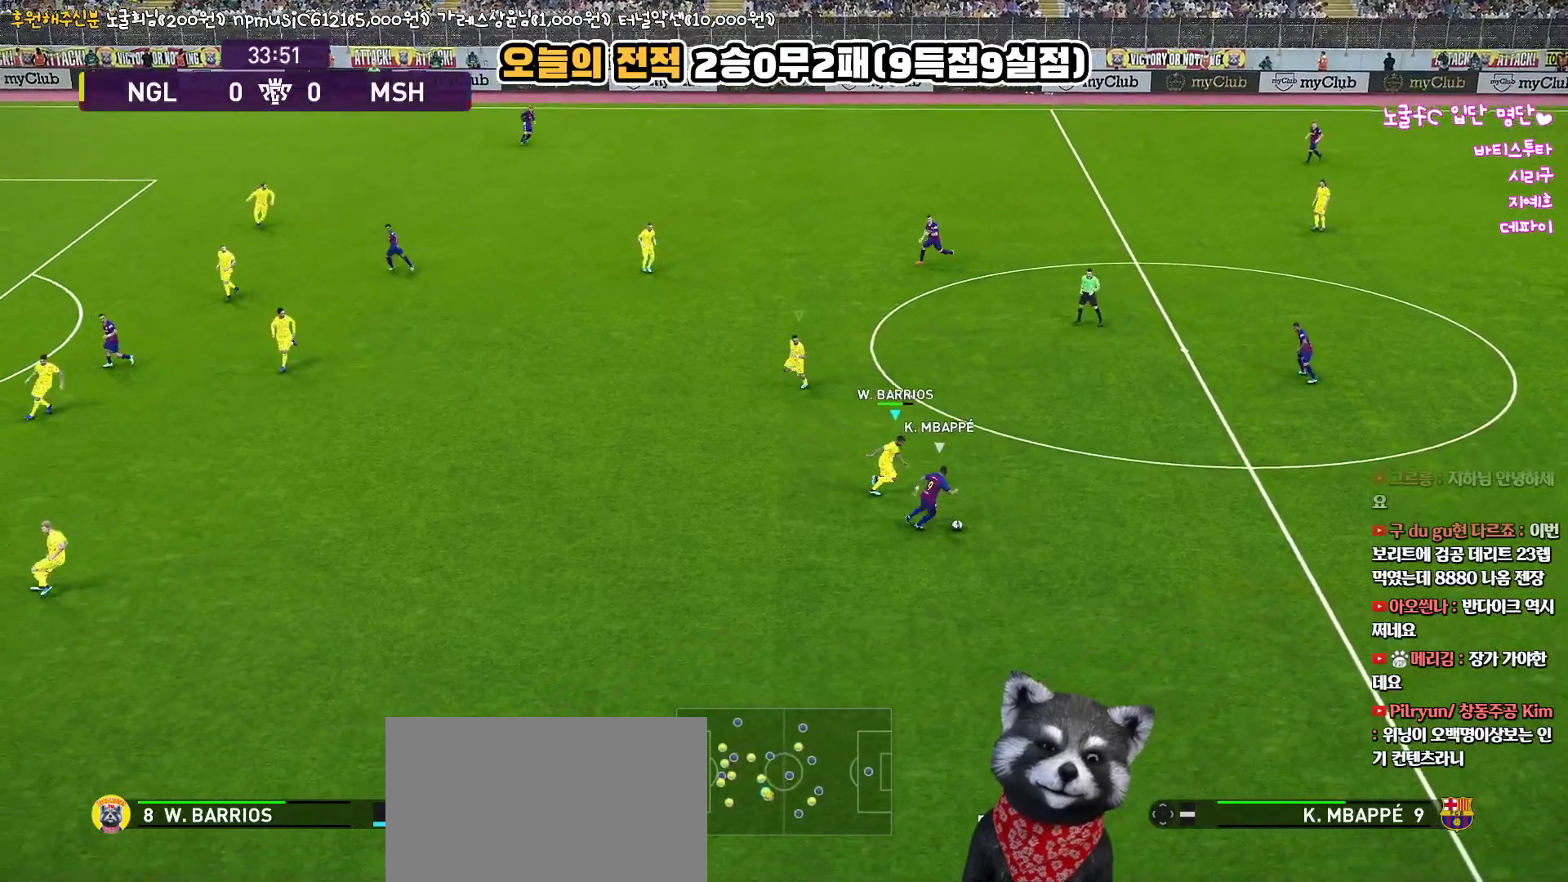
{"buttons": ["CROSS", "R1", "L3"], "left_stick": "down", "right_stick": "center", "events": [[433, "left_stick", "down"]]}
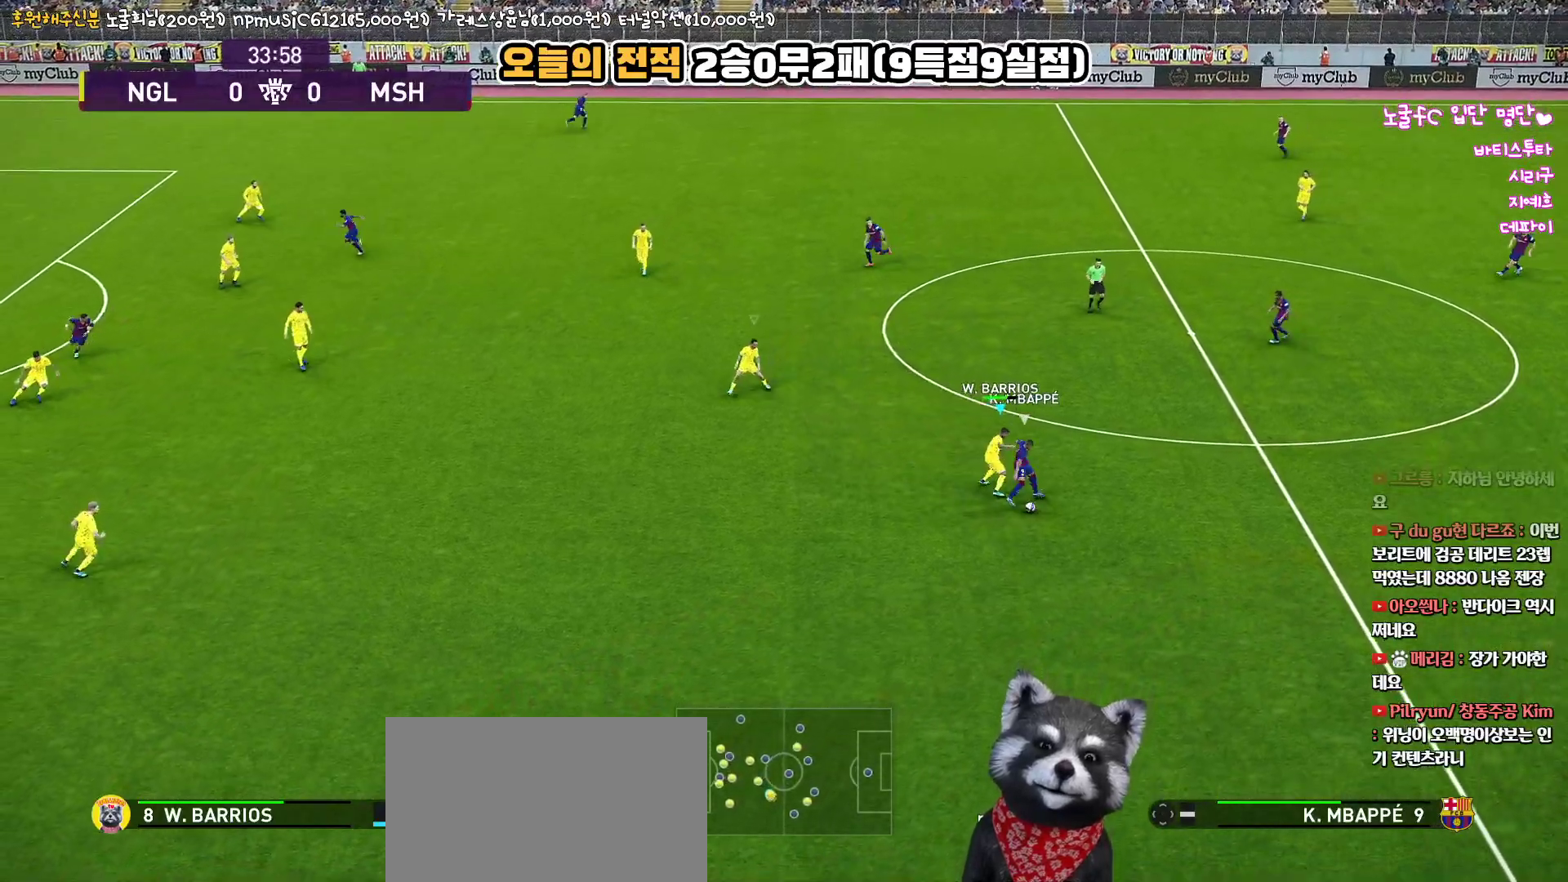
{"buttons": ["CROSS", "R1", "L3"], "left_stick": "down", "right_stick": "center", "events": []}
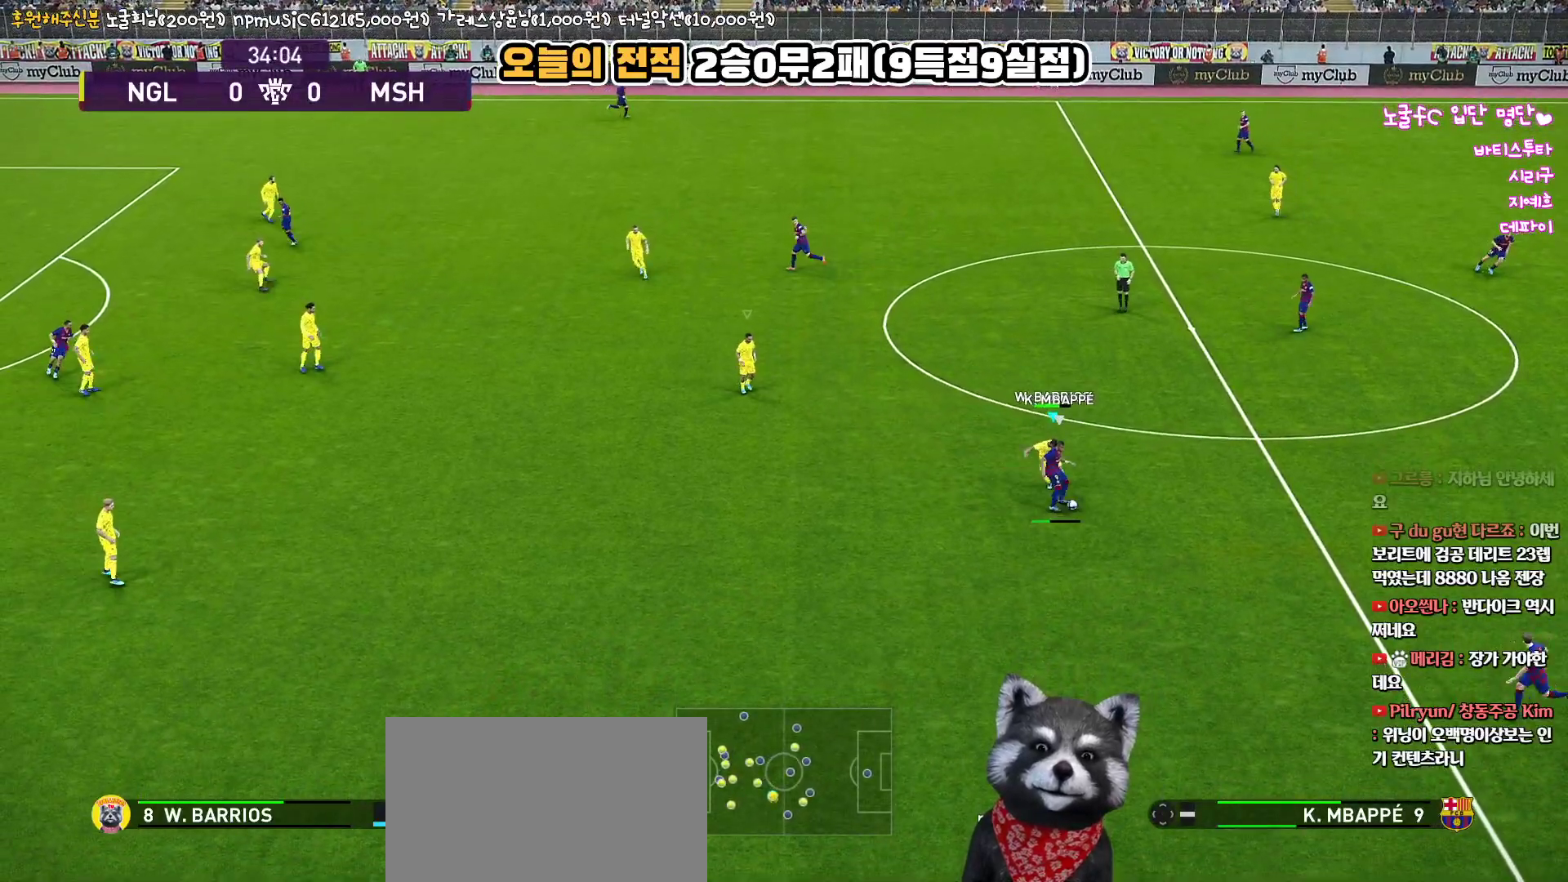
{"buttons": ["R1", "R2", "L3"], "left_stick": "down-left", "right_stick": "center", "events": [[33, "left_stick", "down-right"], [350, "R2", "down"], [350, "left_stick", "down-left"], [367, "CROSS", "up"]]}
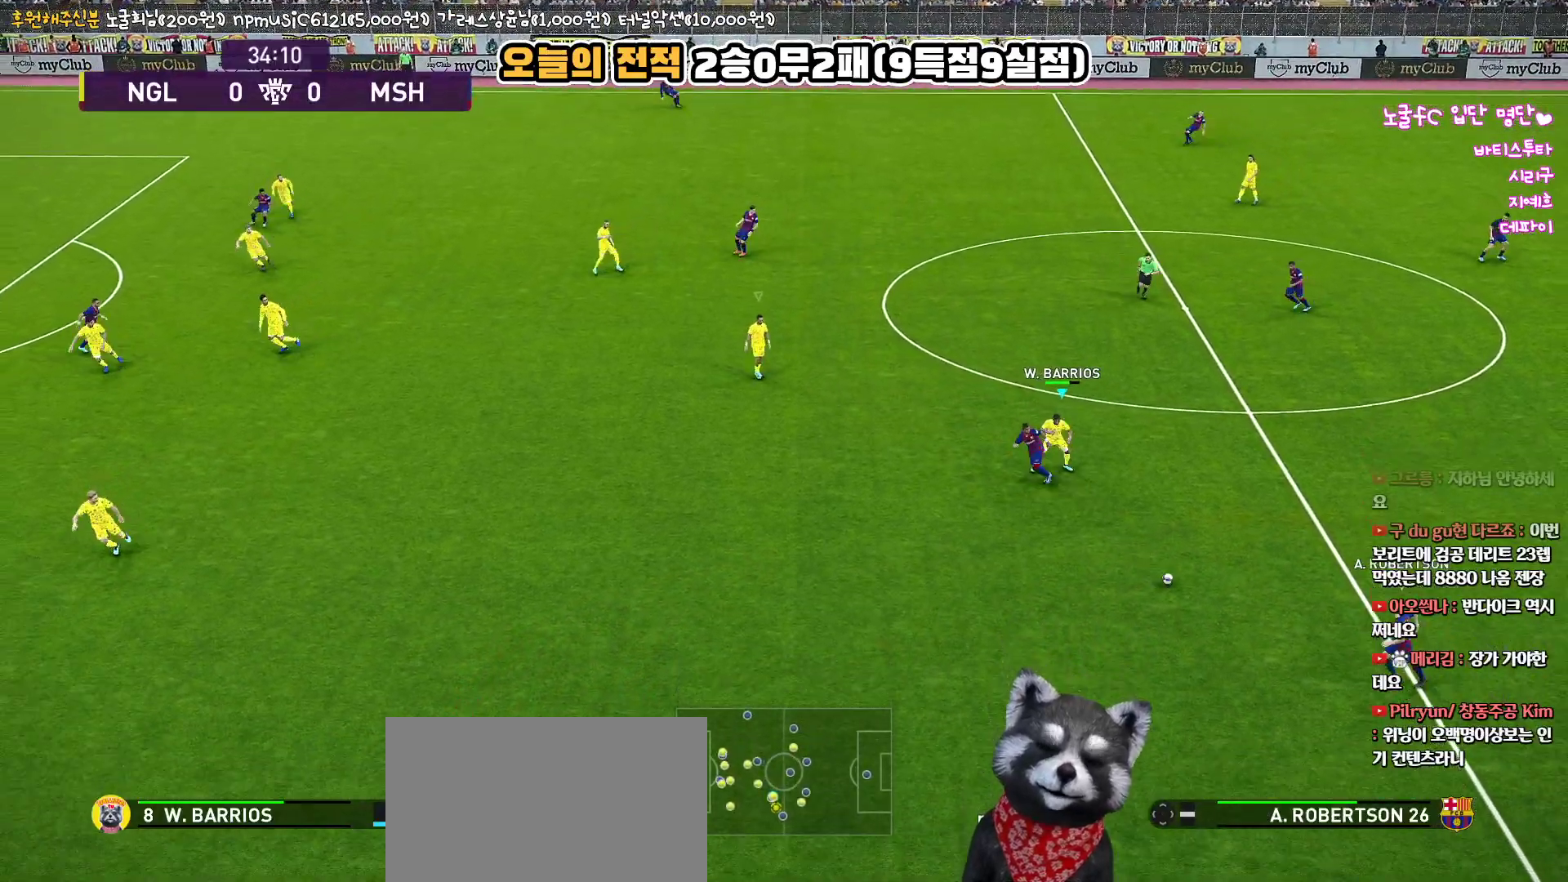
{"buttons": ["R1", "R2", "L3"], "left_stick": "down-left", "right_stick": "center", "events": []}
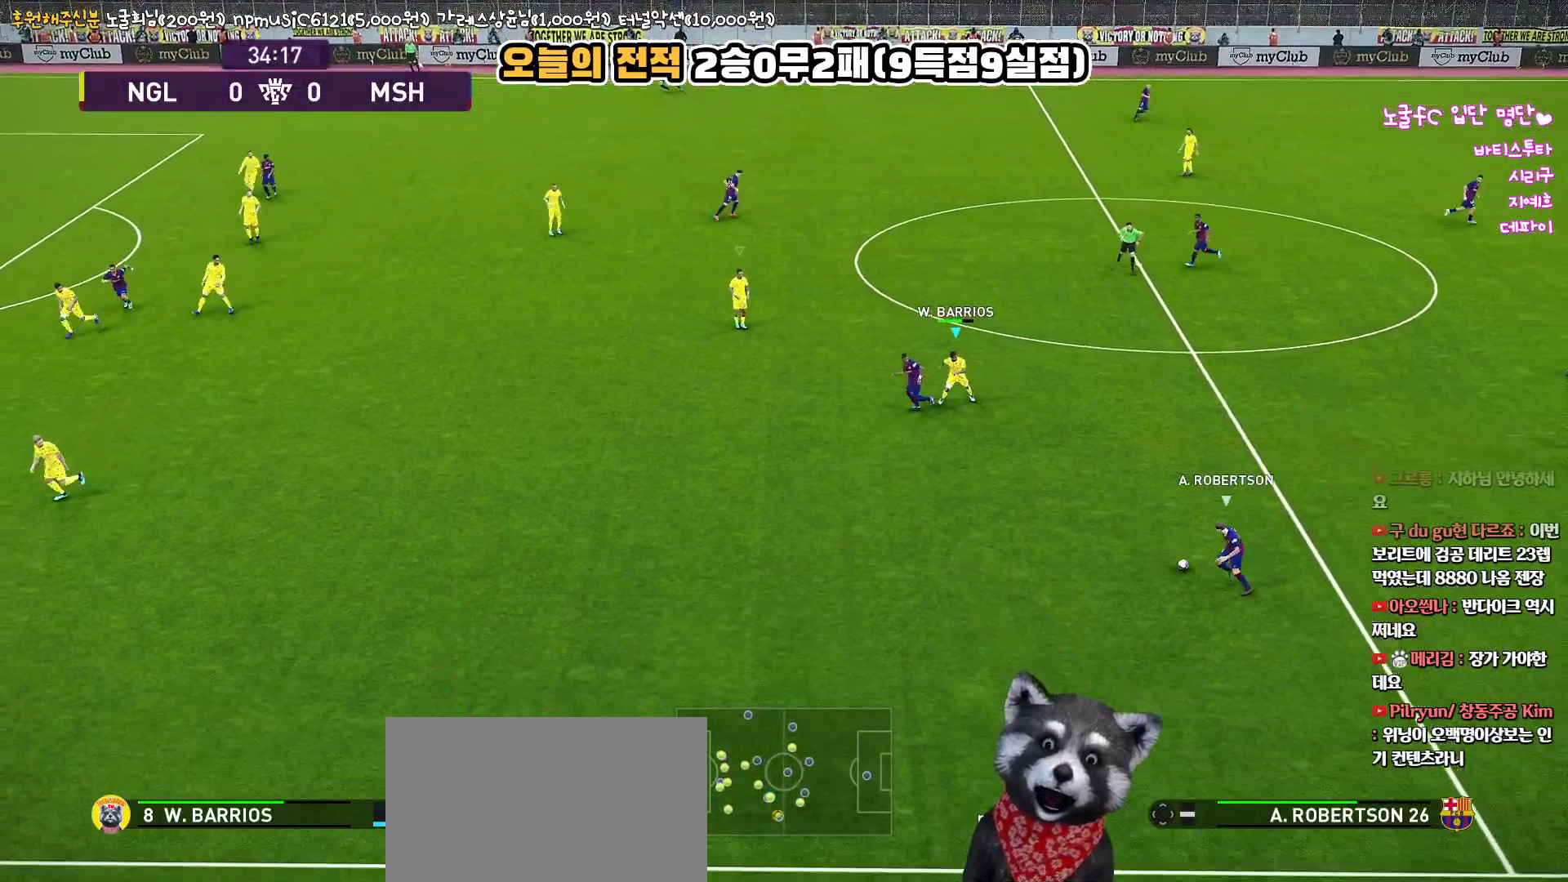
{"buttons": ["R1", "R2", "L3"], "left_stick": "down-left", "right_stick": "center", "events": []}
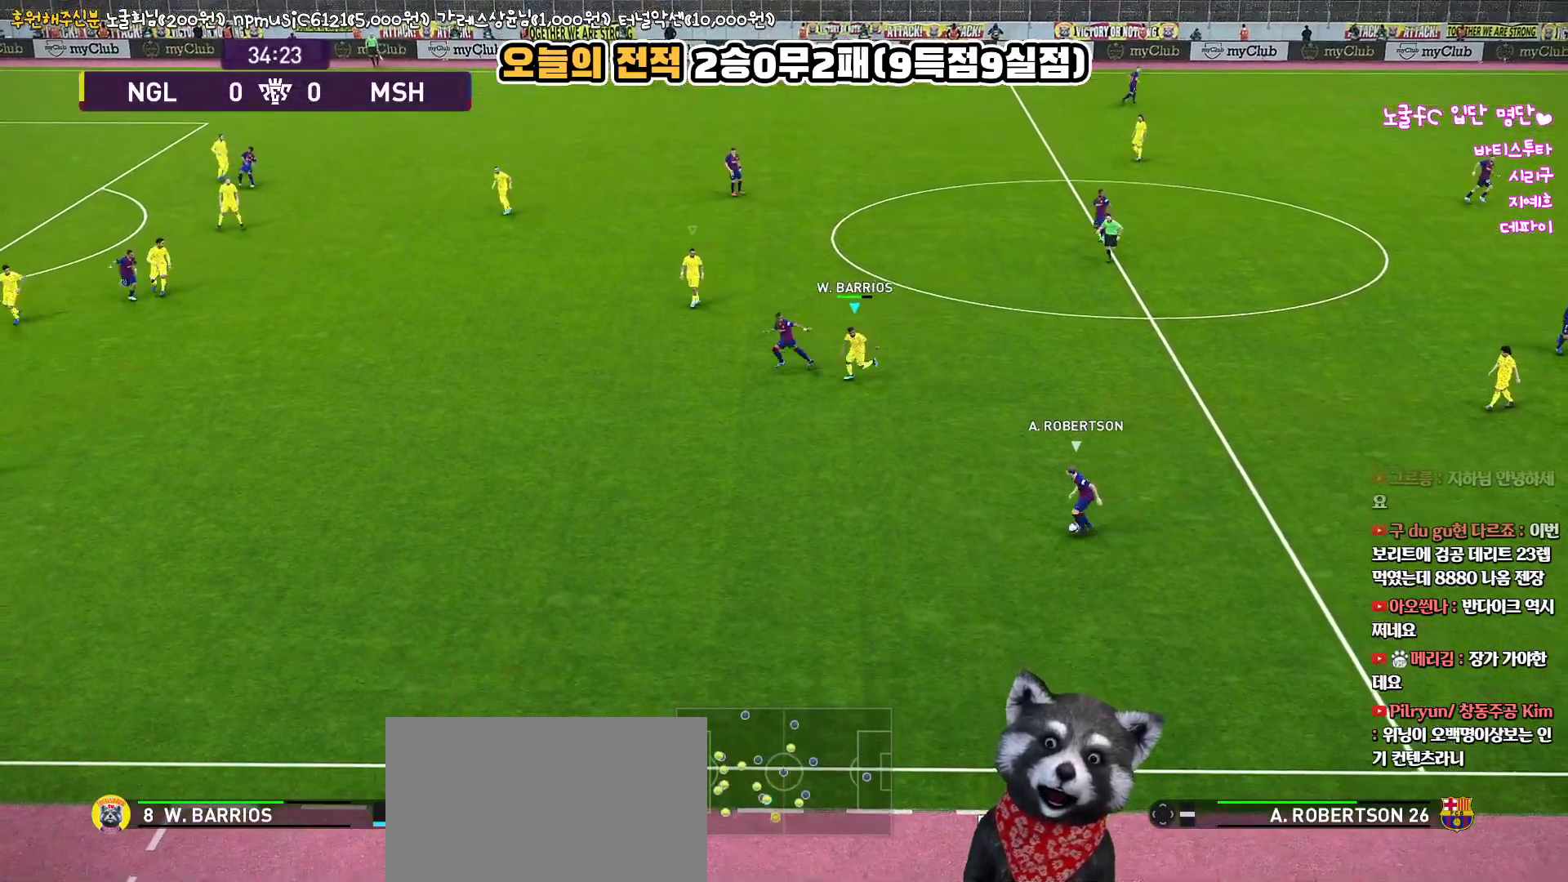
{"buttons": ["R1", "R2", "L3"], "left_stick": "down-left", "right_stick": "center", "events": []}